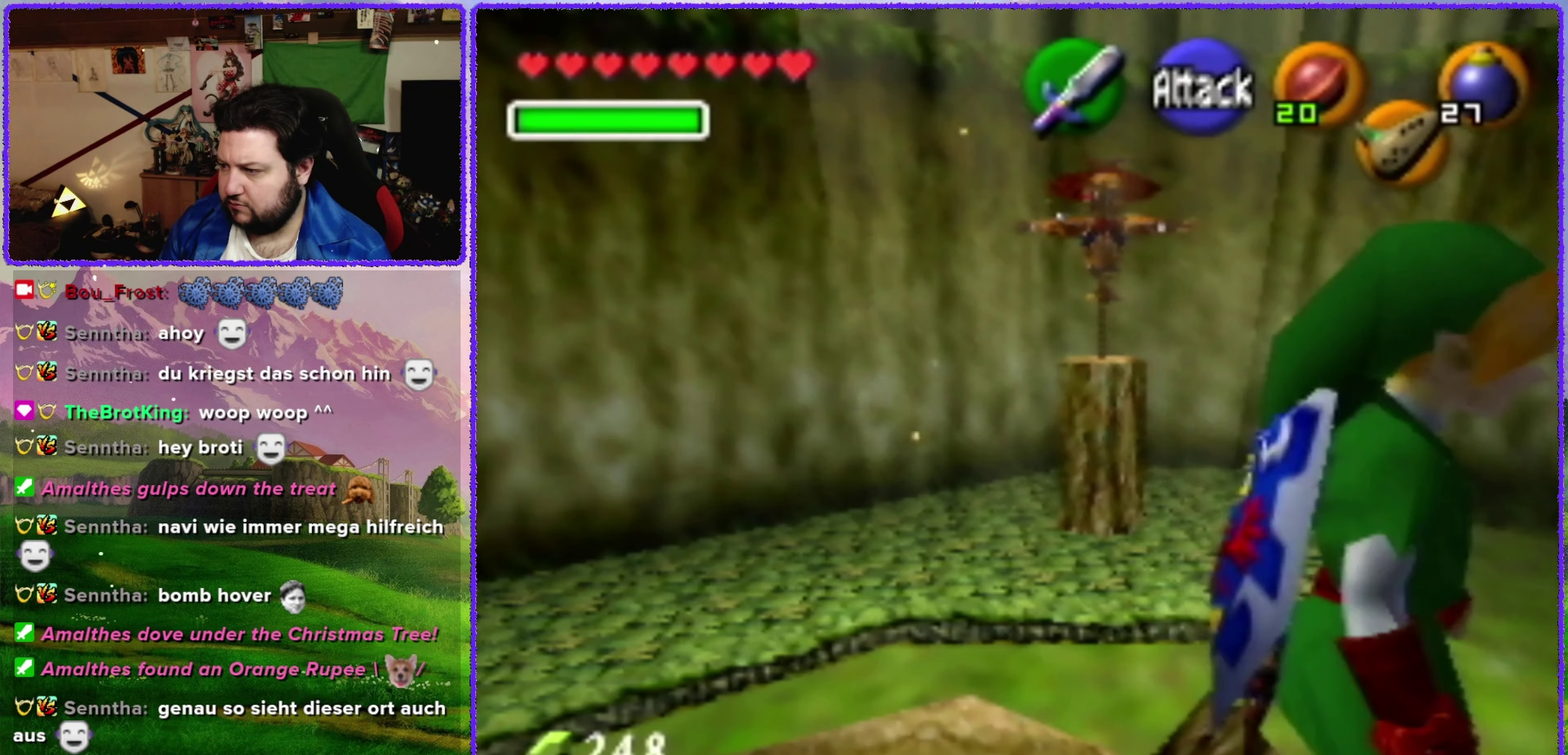
Gameplay with a controller (Nintendo layout); each line is a JSON object with the inputs held at the frame after it. "events" lists button and stick changes between this image and that frame as [ms after this image, input, new state], when the widget could be followed in between. Not read: L3 R3.
{"buttons": [], "left_stick": "down-right", "events": [[200, "left_stick", "up-right"], [317, "left_stick", "right"], [417, "left_stick", "down-right"]]}
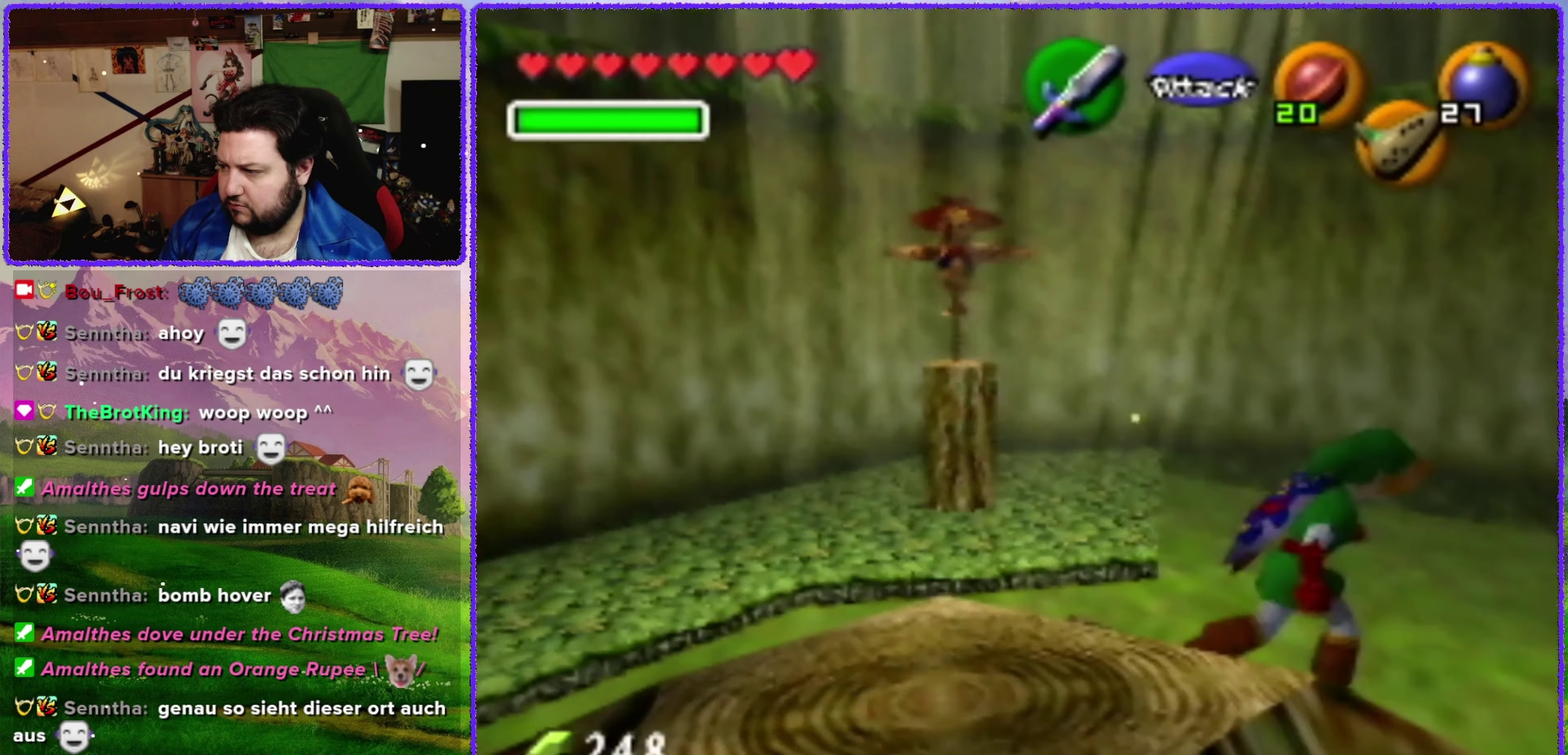
{"buttons": [], "left_stick": "right", "events": [[450, "left_stick", "right"]]}
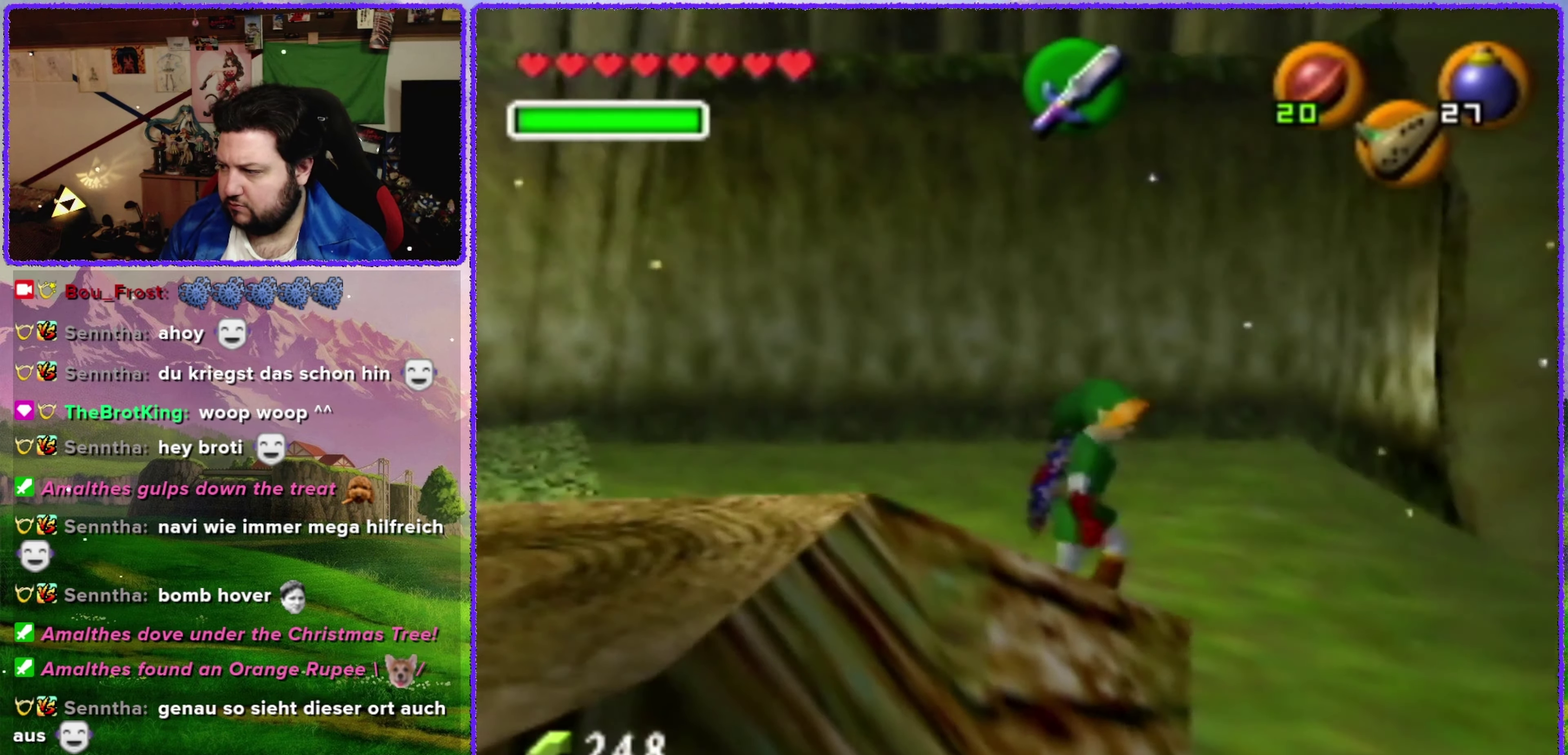
{"buttons": [], "left_stick": "up-right", "events": [[34, "left_stick", "up-right"], [167, "Z", "down"], [384, "Z", "up"]]}
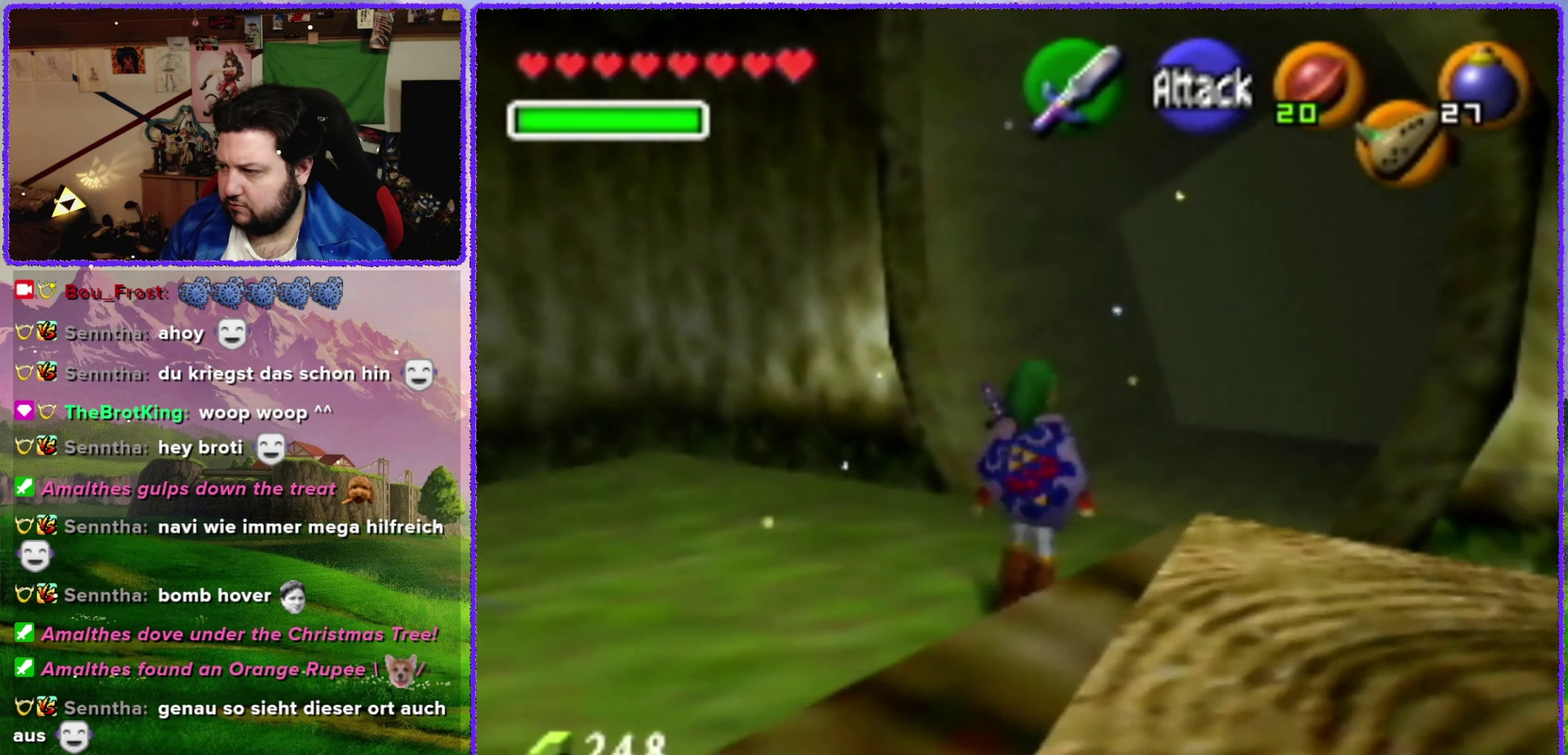
{"buttons": [], "left_stick": "up", "events": [[34, "left_stick", "up"], [234, "left_stick", "up-right"], [417, "left_stick", "up"]]}
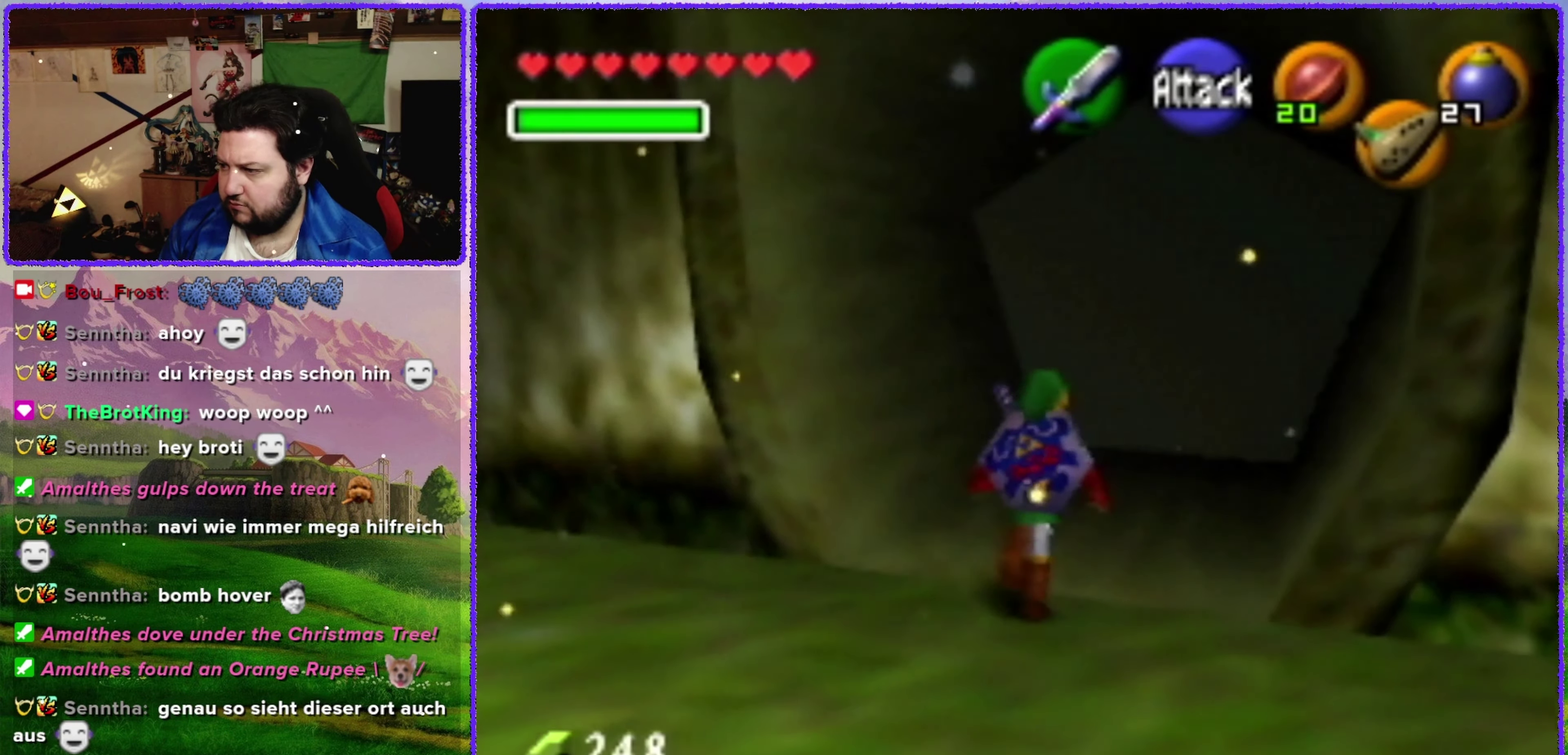
{"buttons": [], "left_stick": "up", "events": [[34, "left_stick", "up-right"], [450, "left_stick", "up"]]}
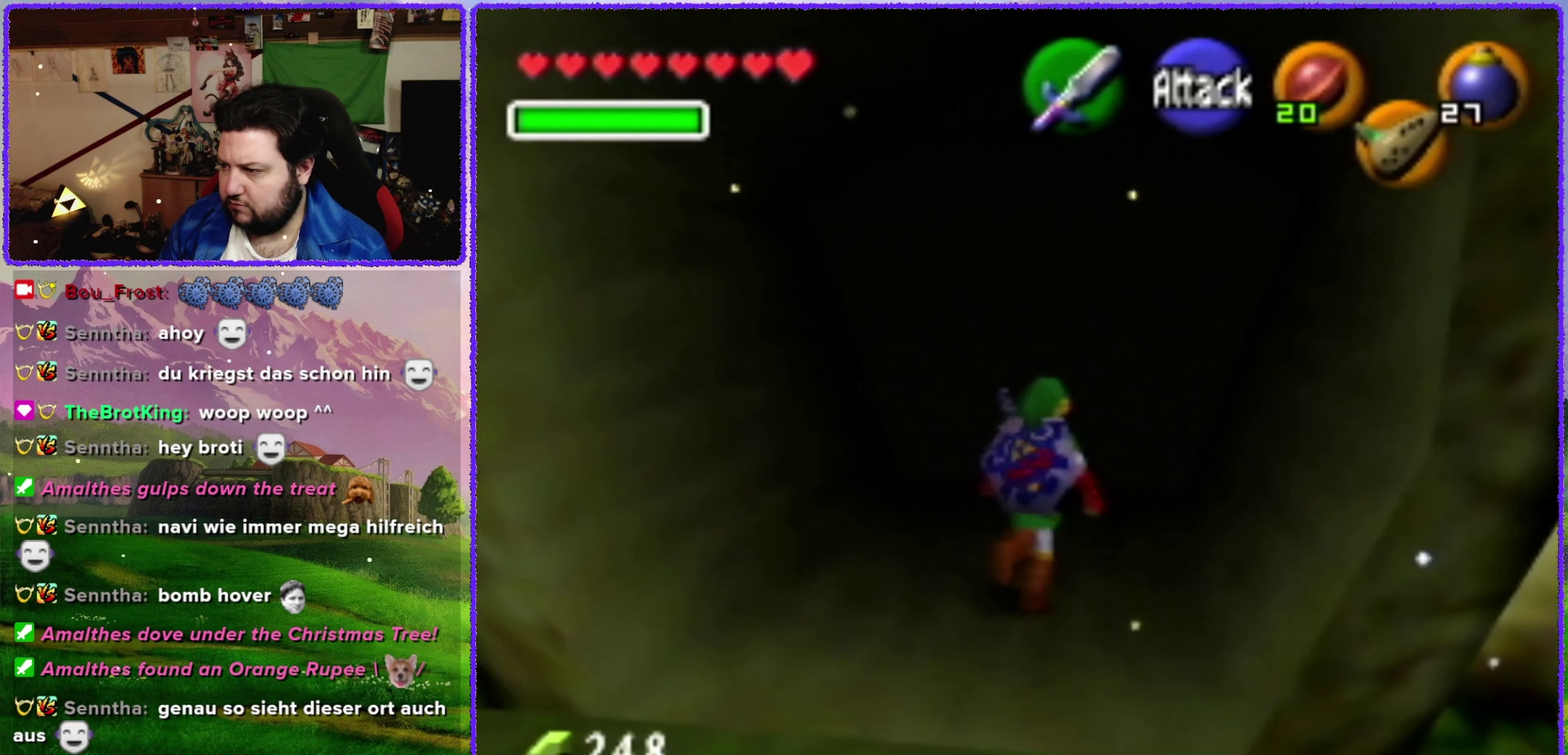
{"buttons": ["A"], "left_stick": "up", "events": [[167, "A", "down"]]}
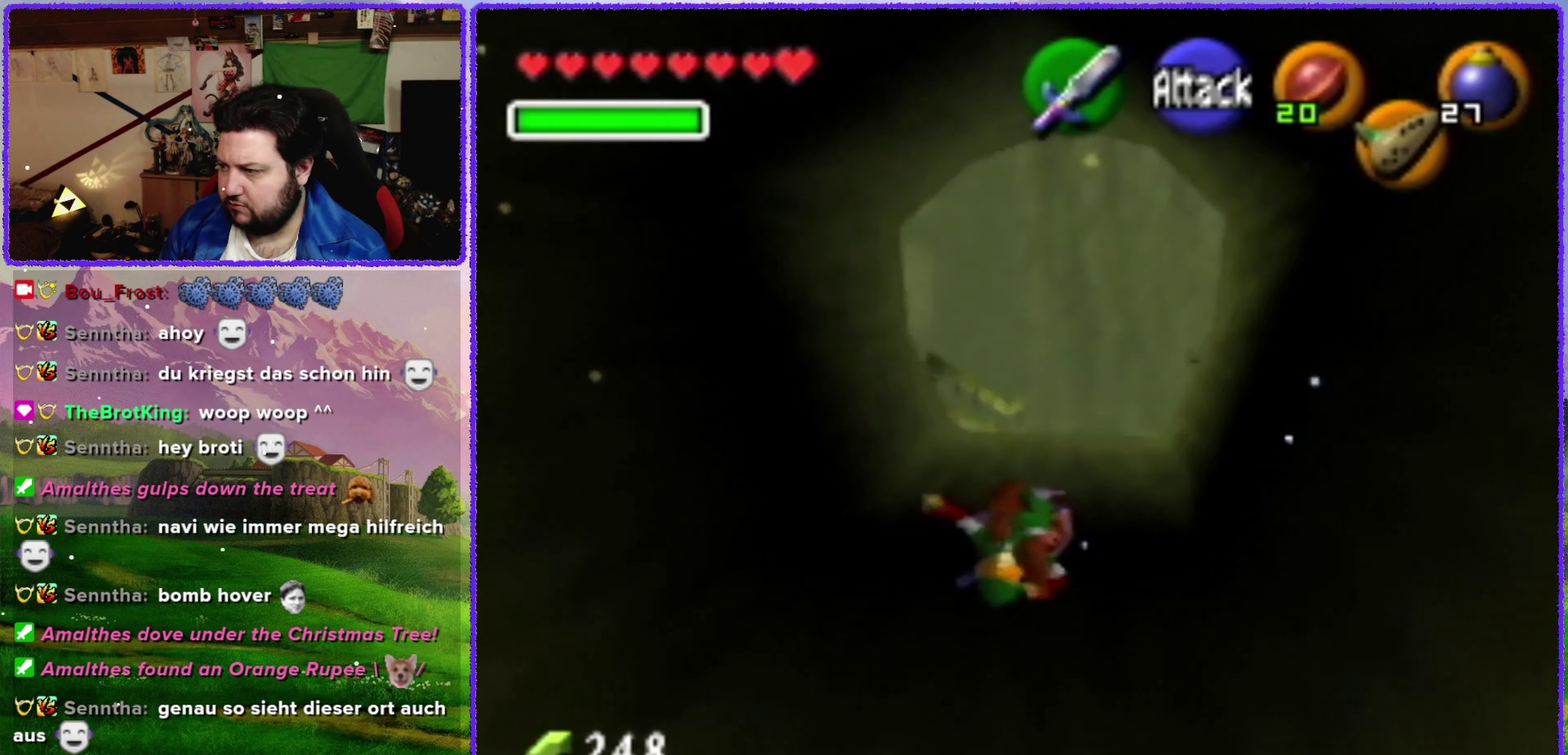
{"buttons": [], "left_stick": "up", "events": [[350, "A", "up"]]}
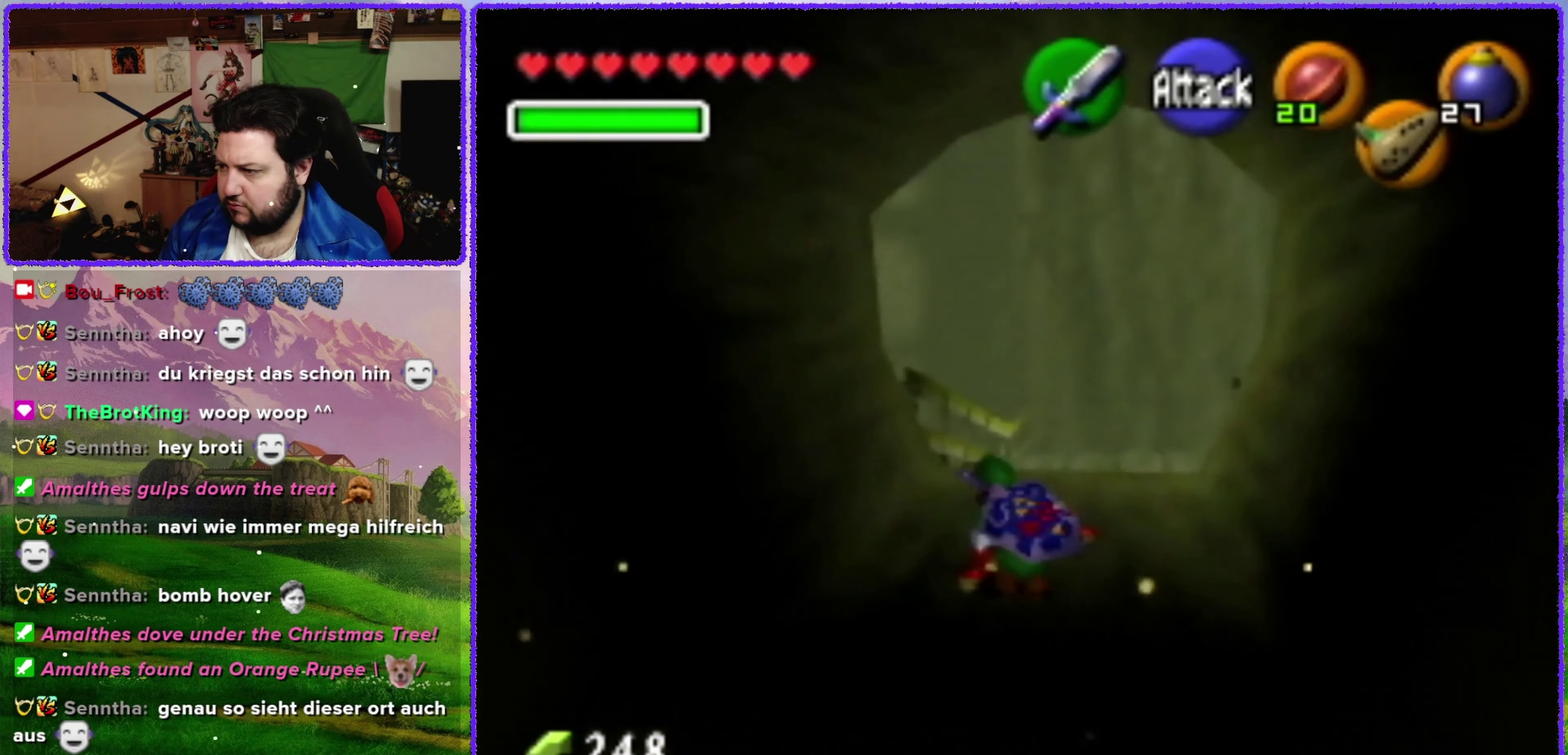
{"buttons": [], "left_stick": "up", "events": []}
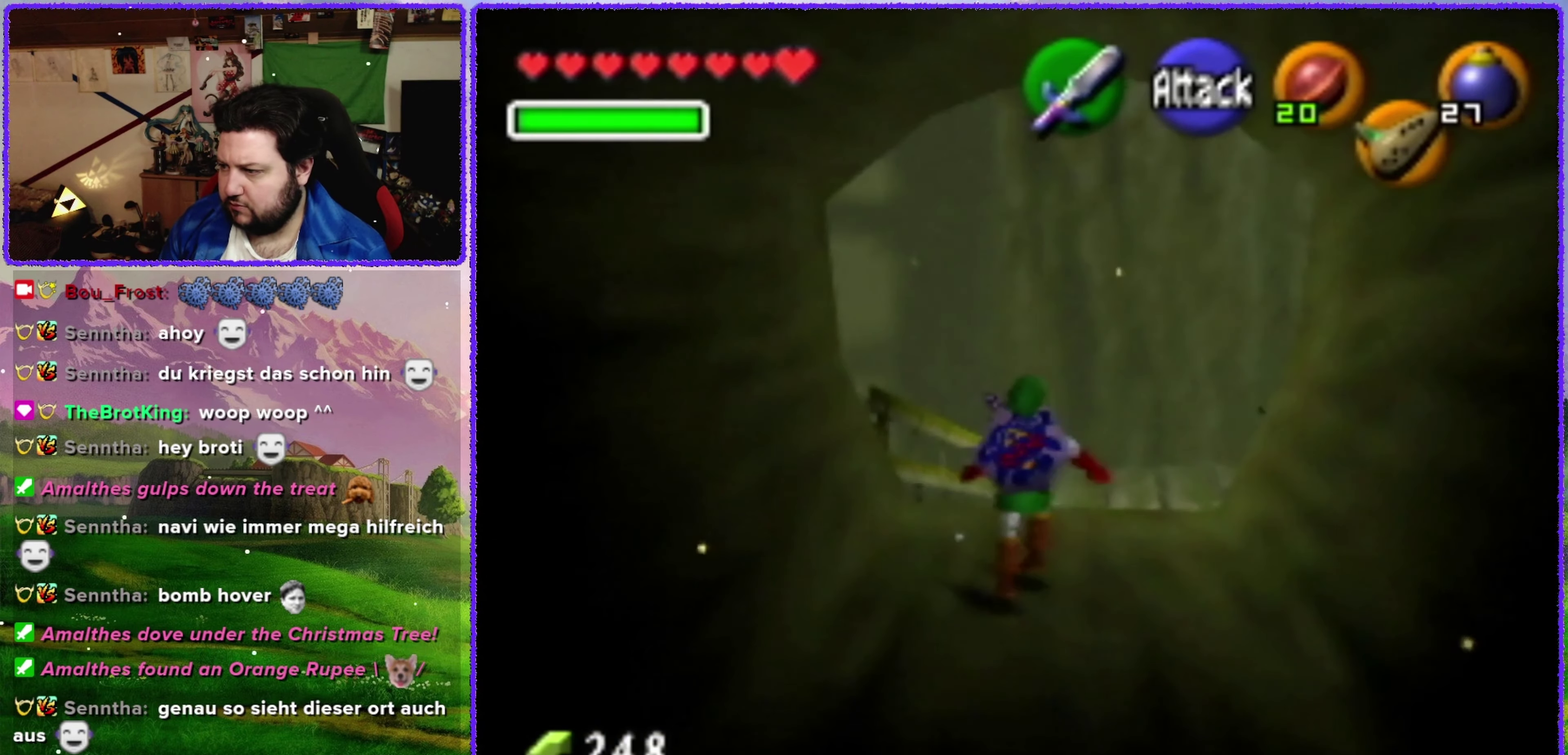
{"buttons": ["A"], "left_stick": "up", "events": [[233, "A", "down"]]}
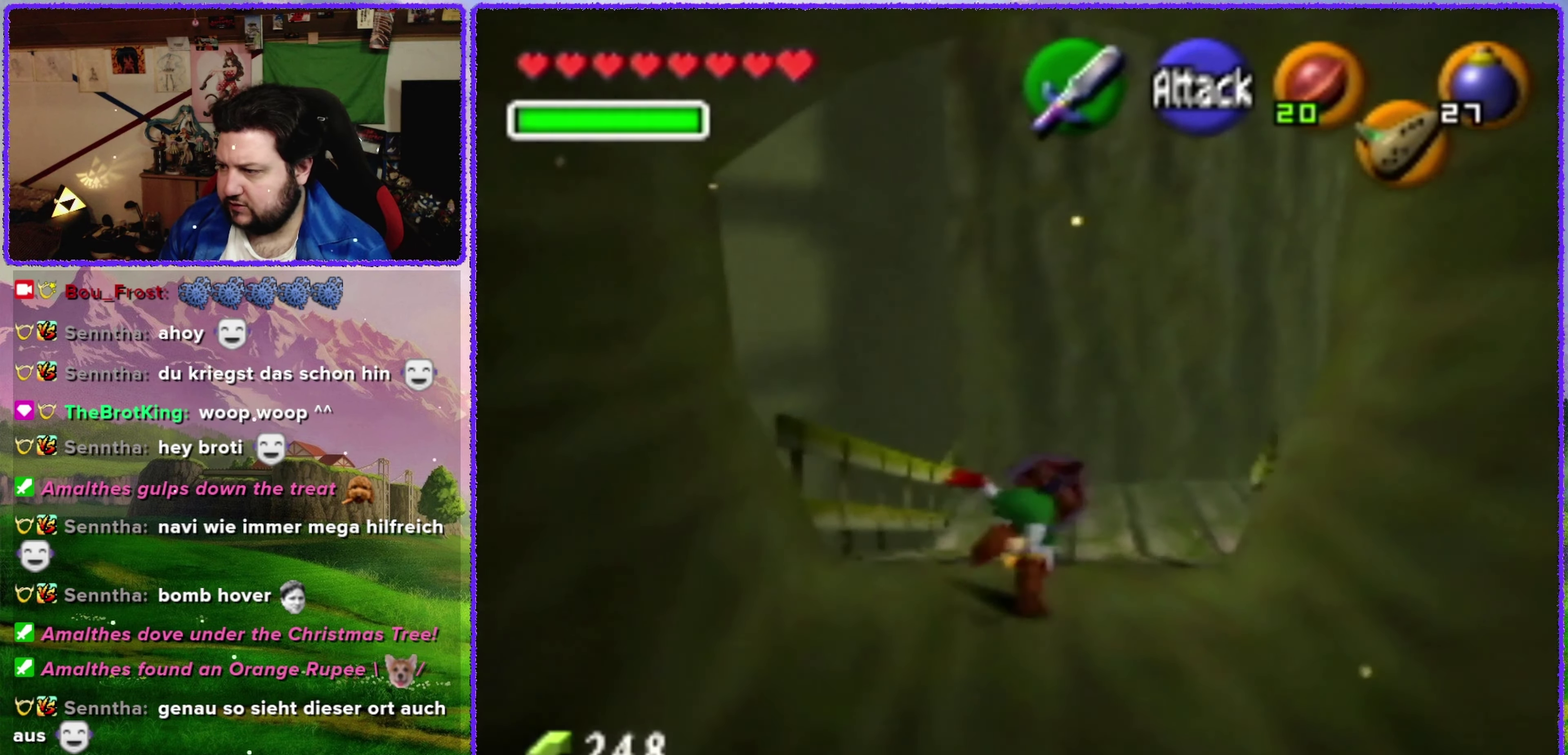
{"buttons": [], "left_stick": "up", "events": [[416, "A", "up"]]}
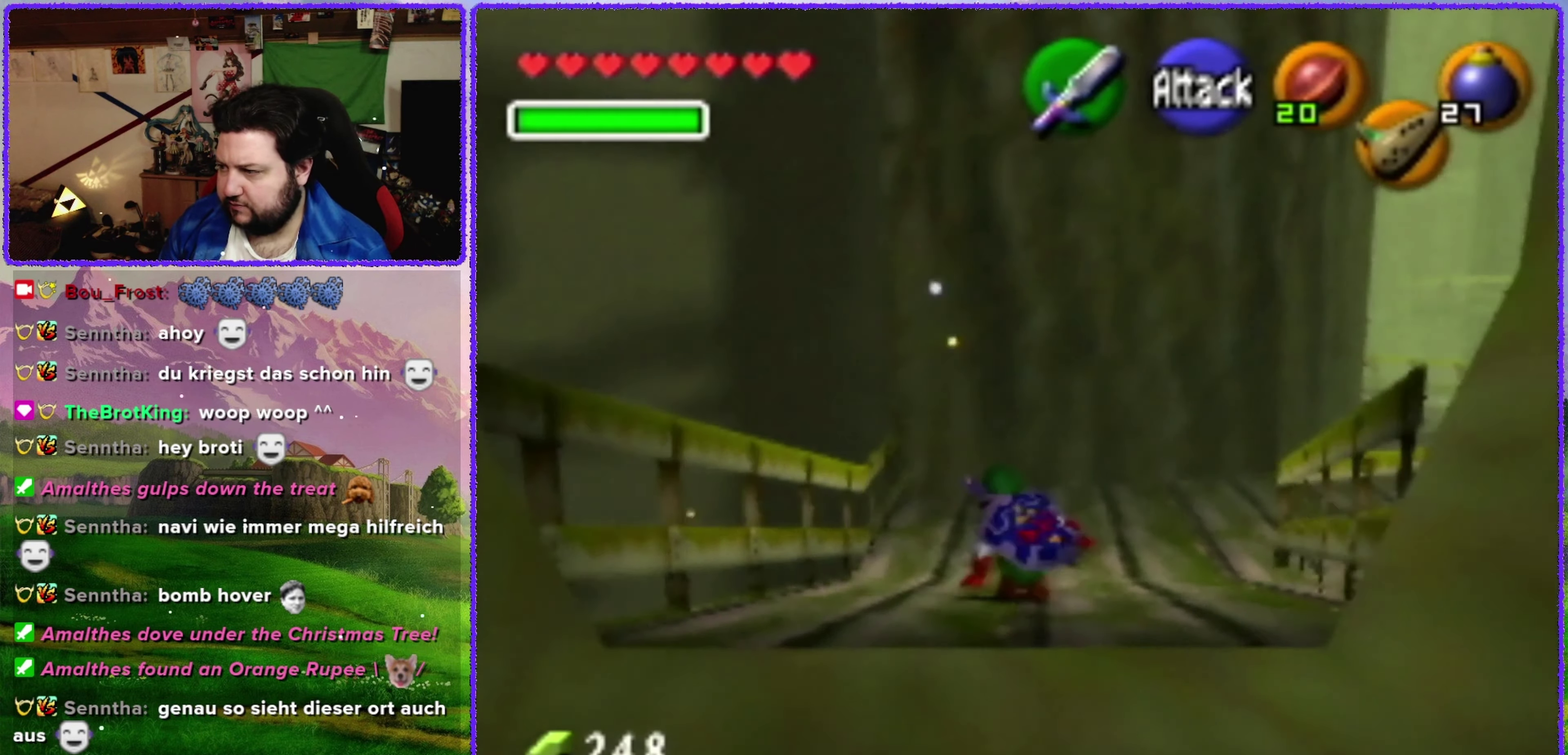
{"buttons": ["A"], "left_stick": "up-right", "events": [[100, "left_stick", "up-right"], [283, "A", "down"]]}
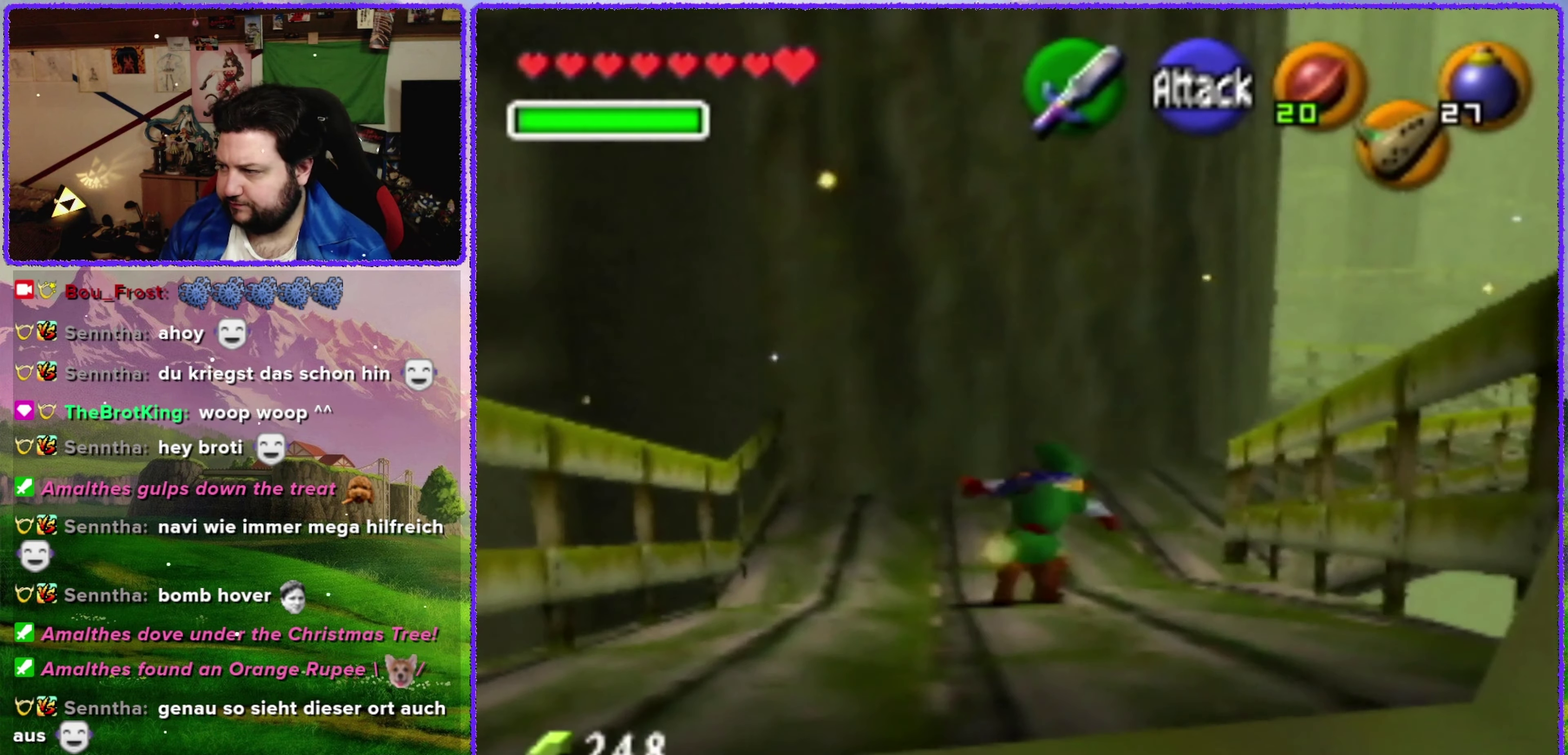
{"buttons": [], "left_stick": "up-right", "events": [[383, "A", "up"]]}
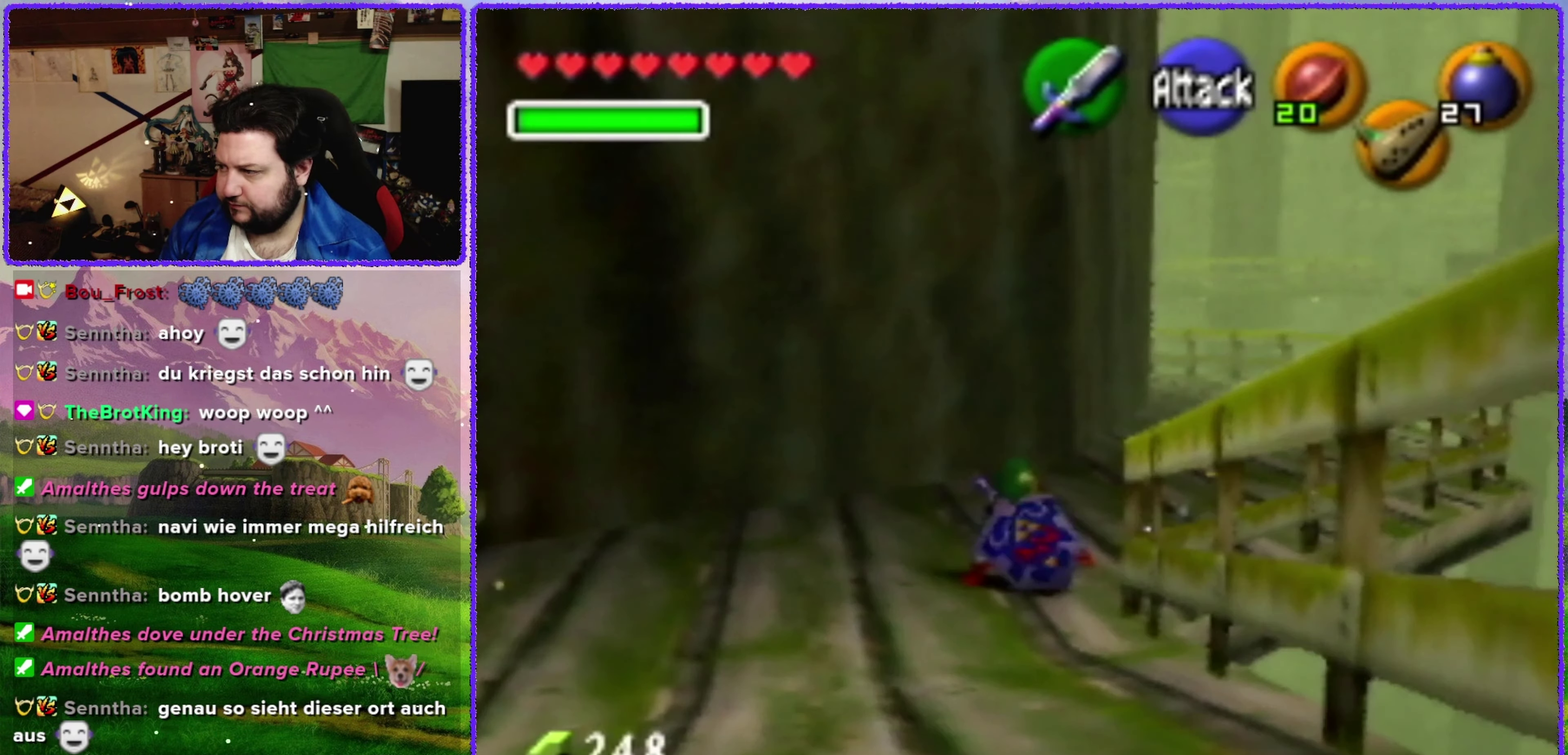
{"buttons": [], "left_stick": "up-right", "events": []}
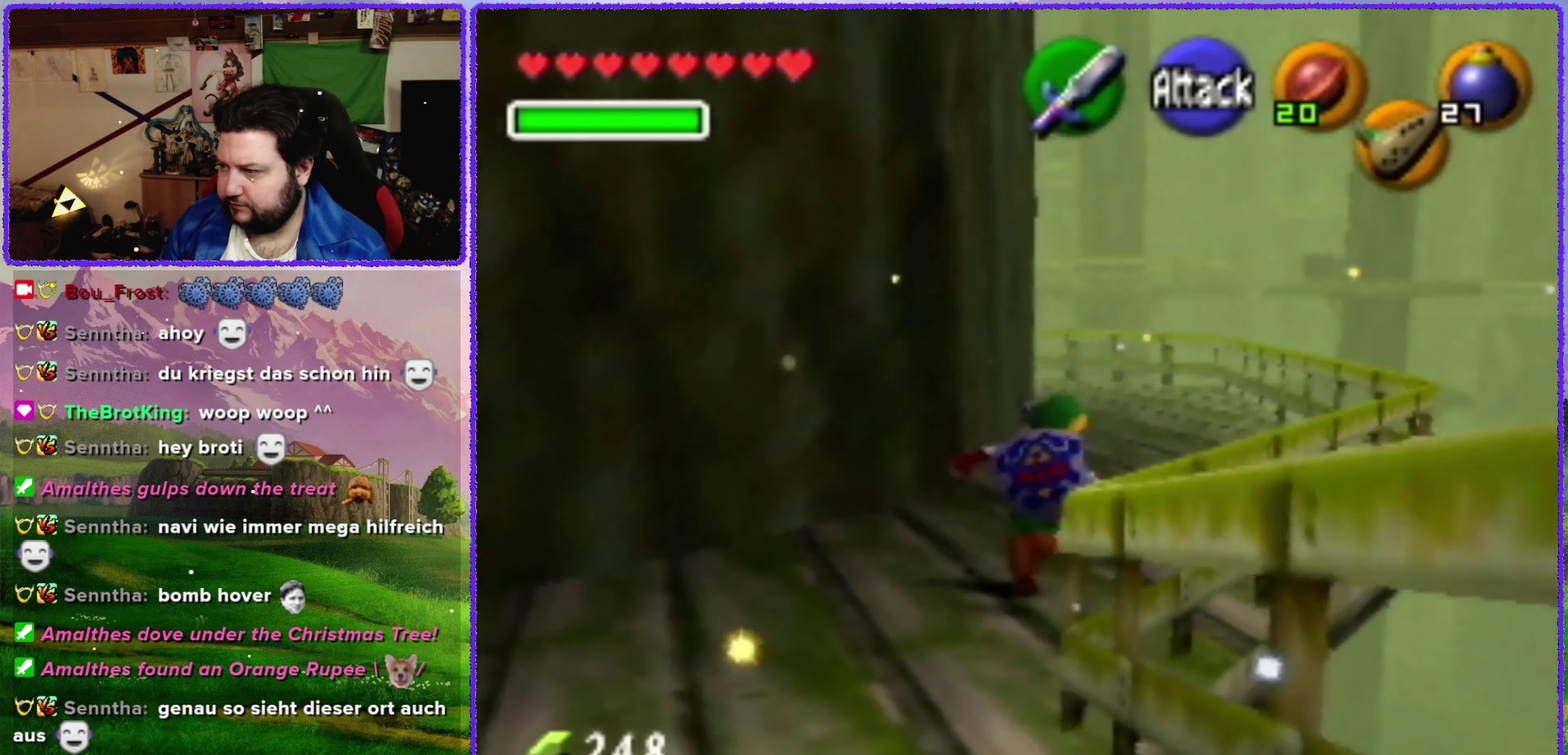
{"buttons": [], "left_stick": "up", "events": [[150, "left_stick", "up"]]}
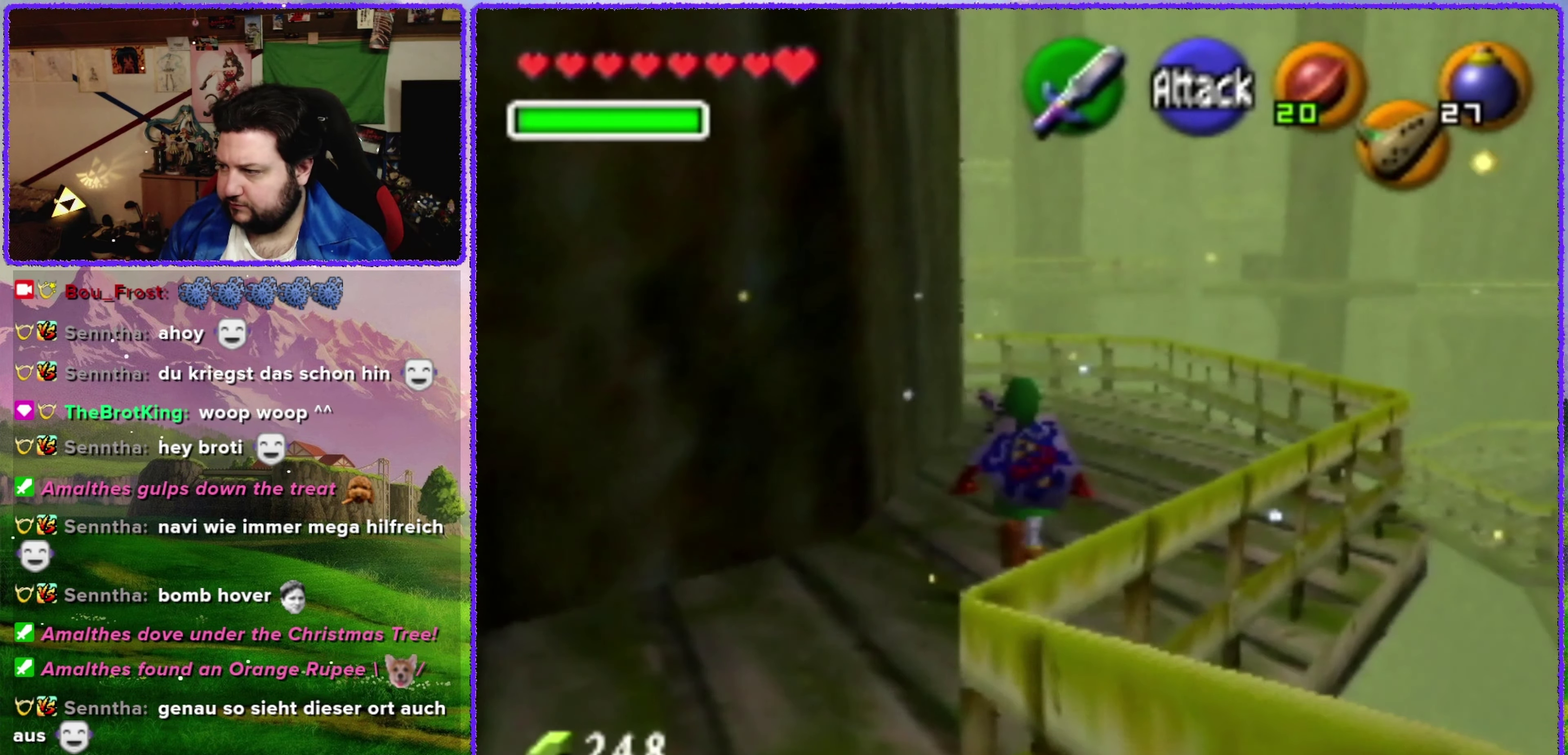
{"buttons": [], "left_stick": "up", "events": []}
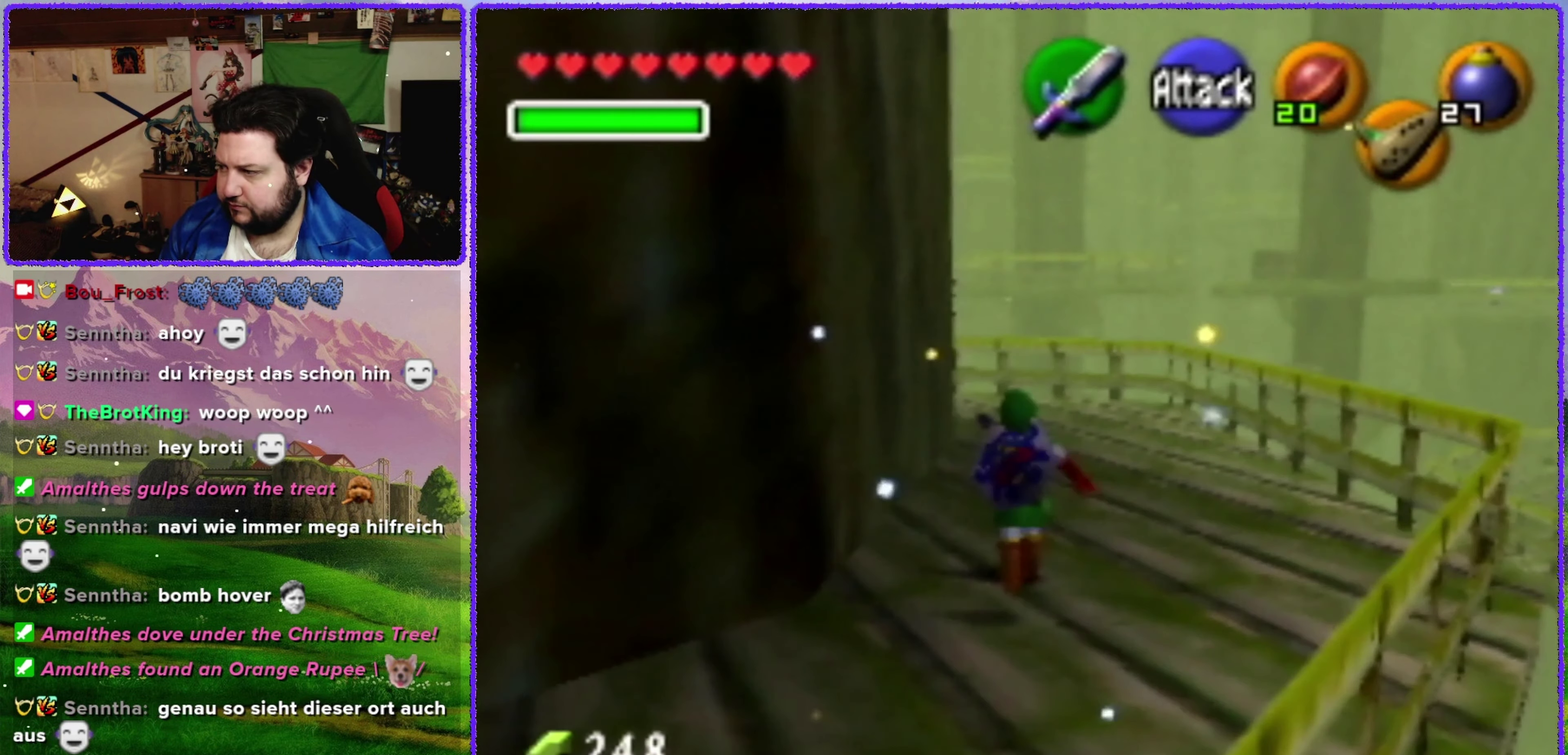
{"buttons": [], "left_stick": "up", "events": []}
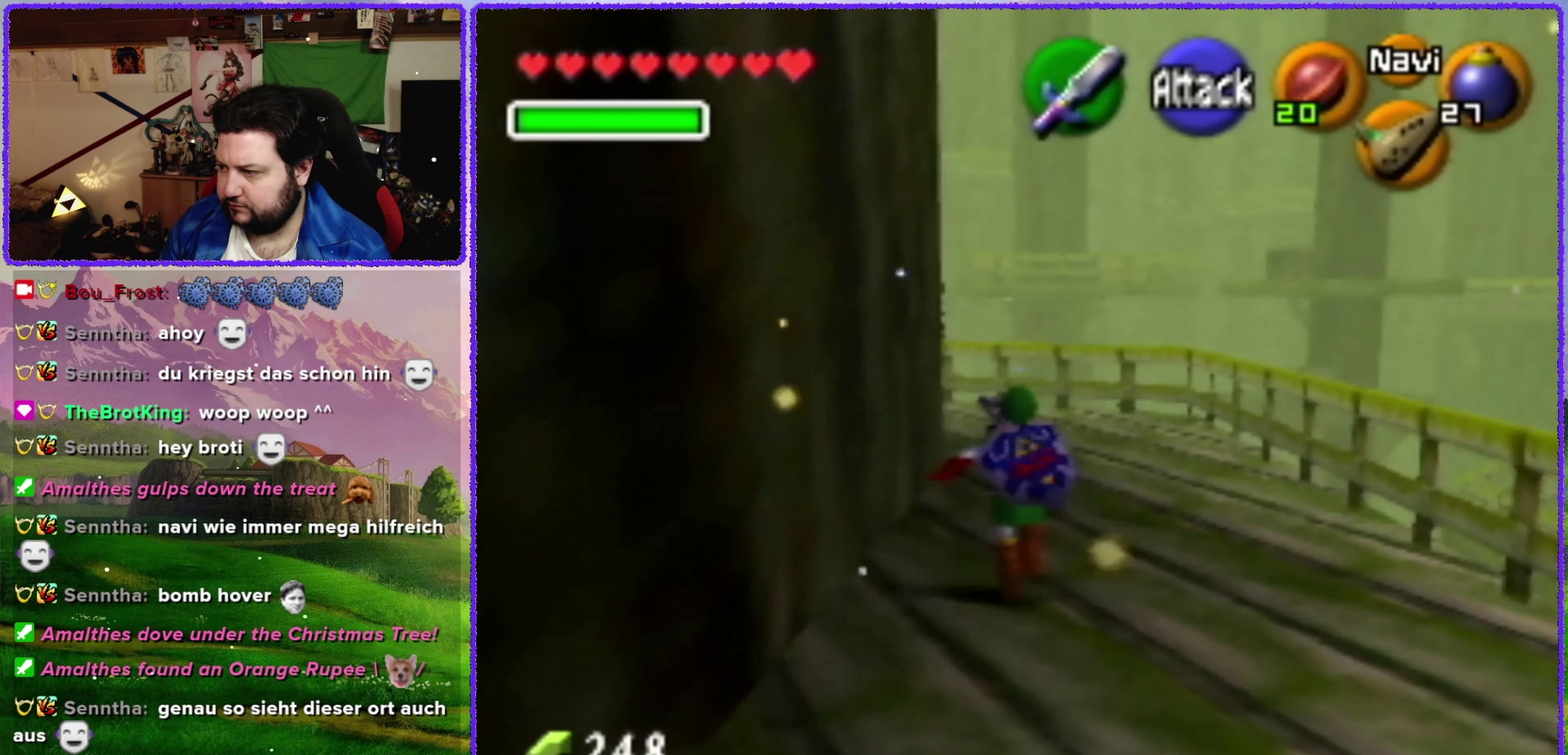
{"buttons": [], "left_stick": "up", "events": []}
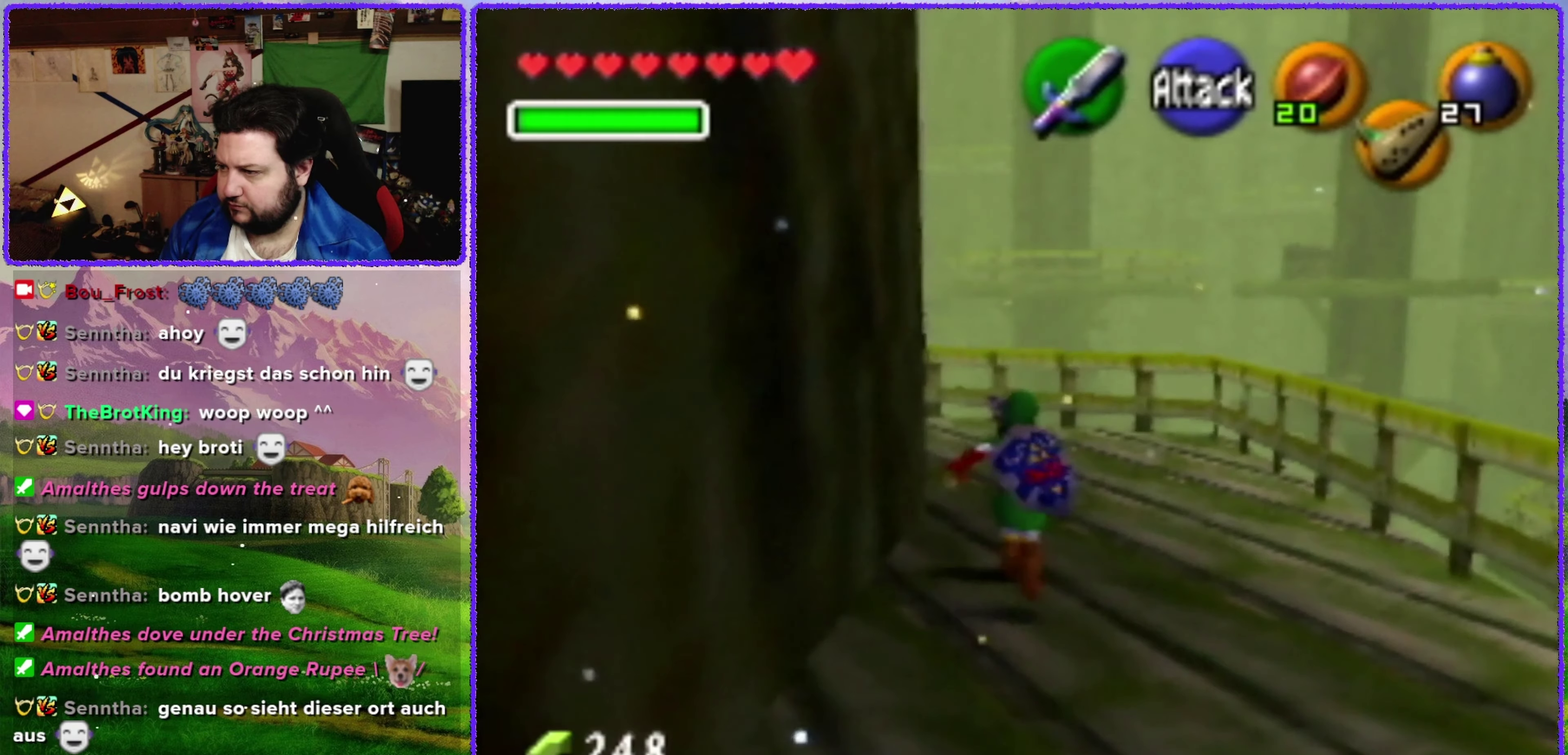
{"buttons": [], "left_stick": "up", "events": []}
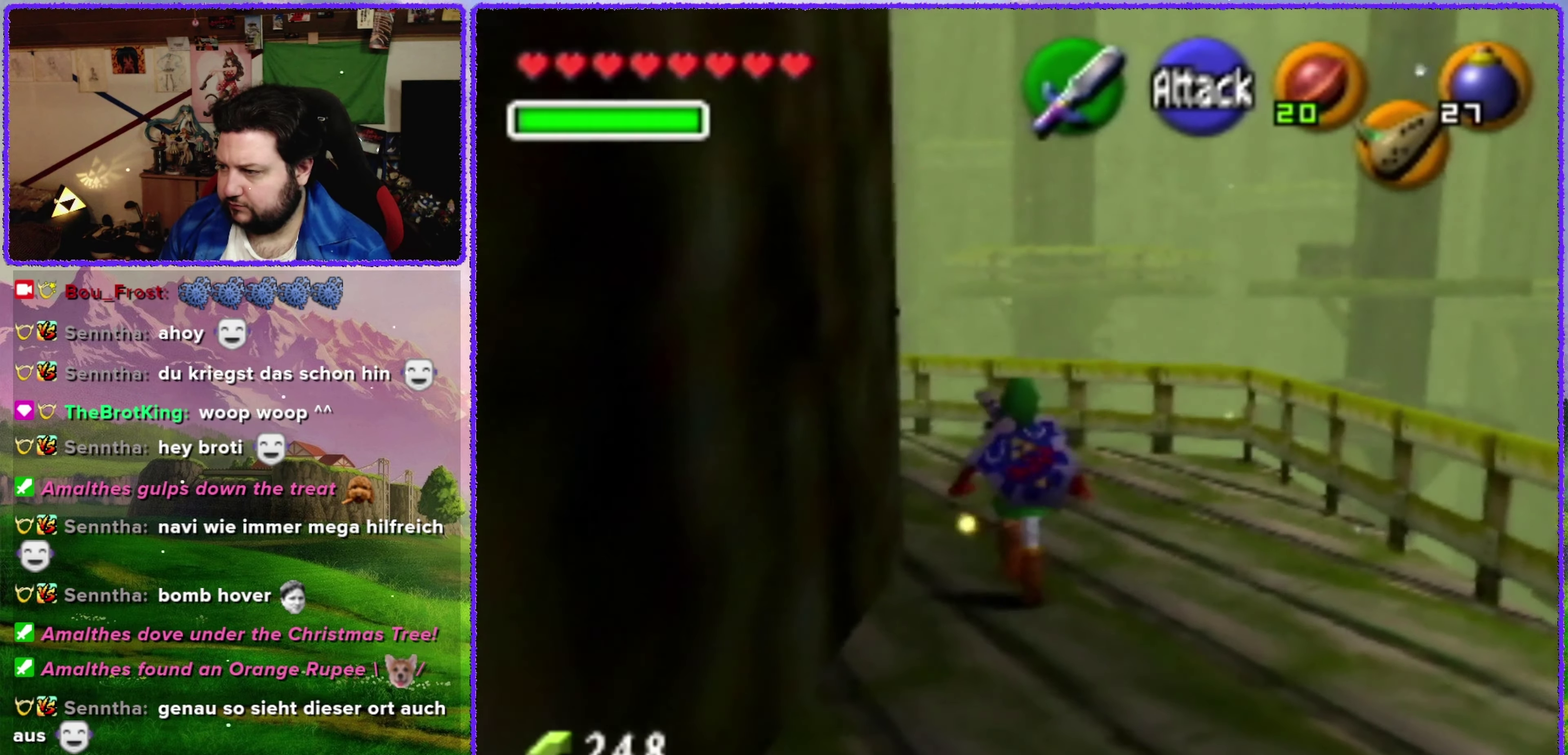
{"buttons": ["Z"], "left_stick": "up", "events": [[233, "left_stick", "up-left"], [350, "A", "down"], [383, "Z", "down"], [450, "A", "up"], [450, "left_stick", "up"]]}
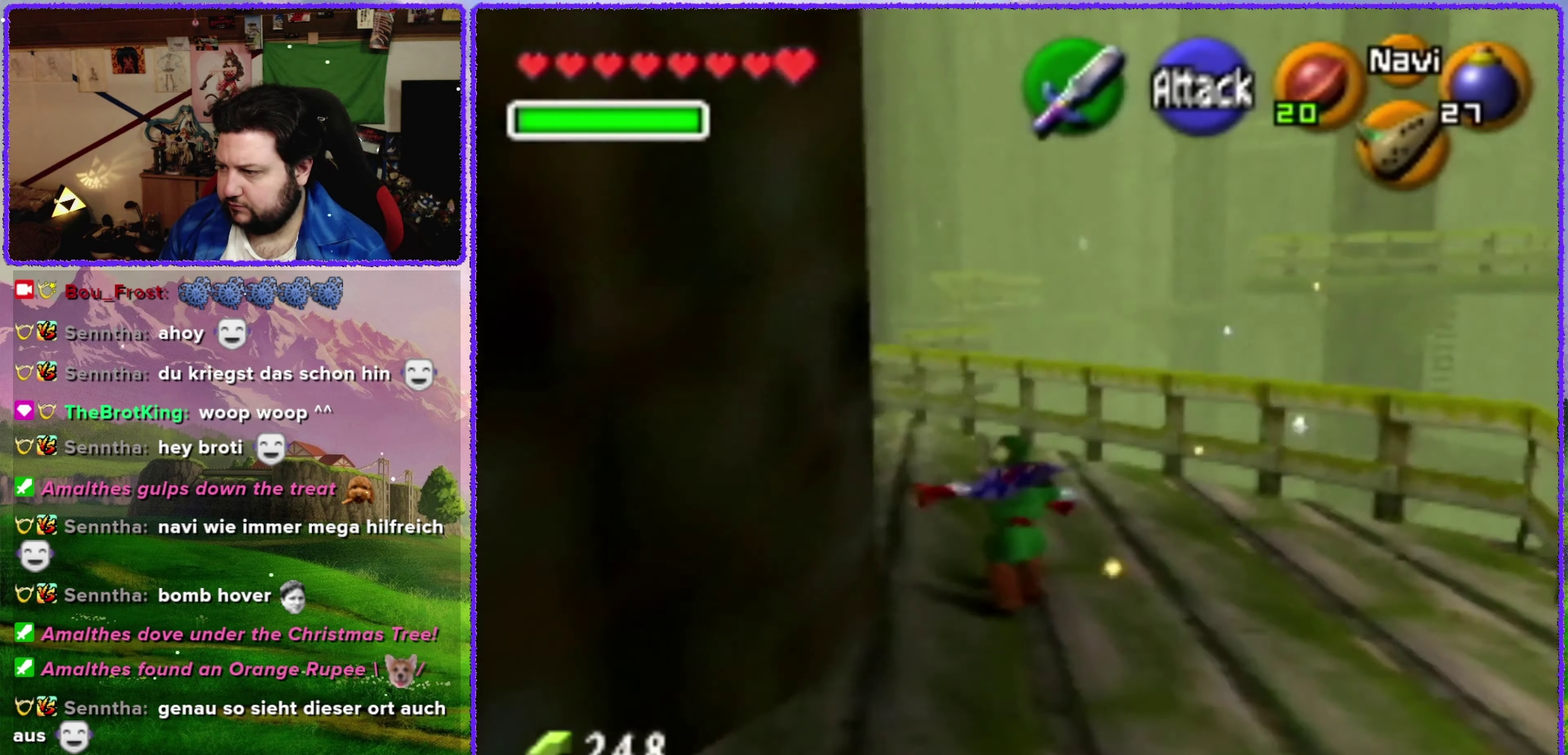
{"buttons": [], "left_stick": "up", "events": [[100, "Z", "up"]]}
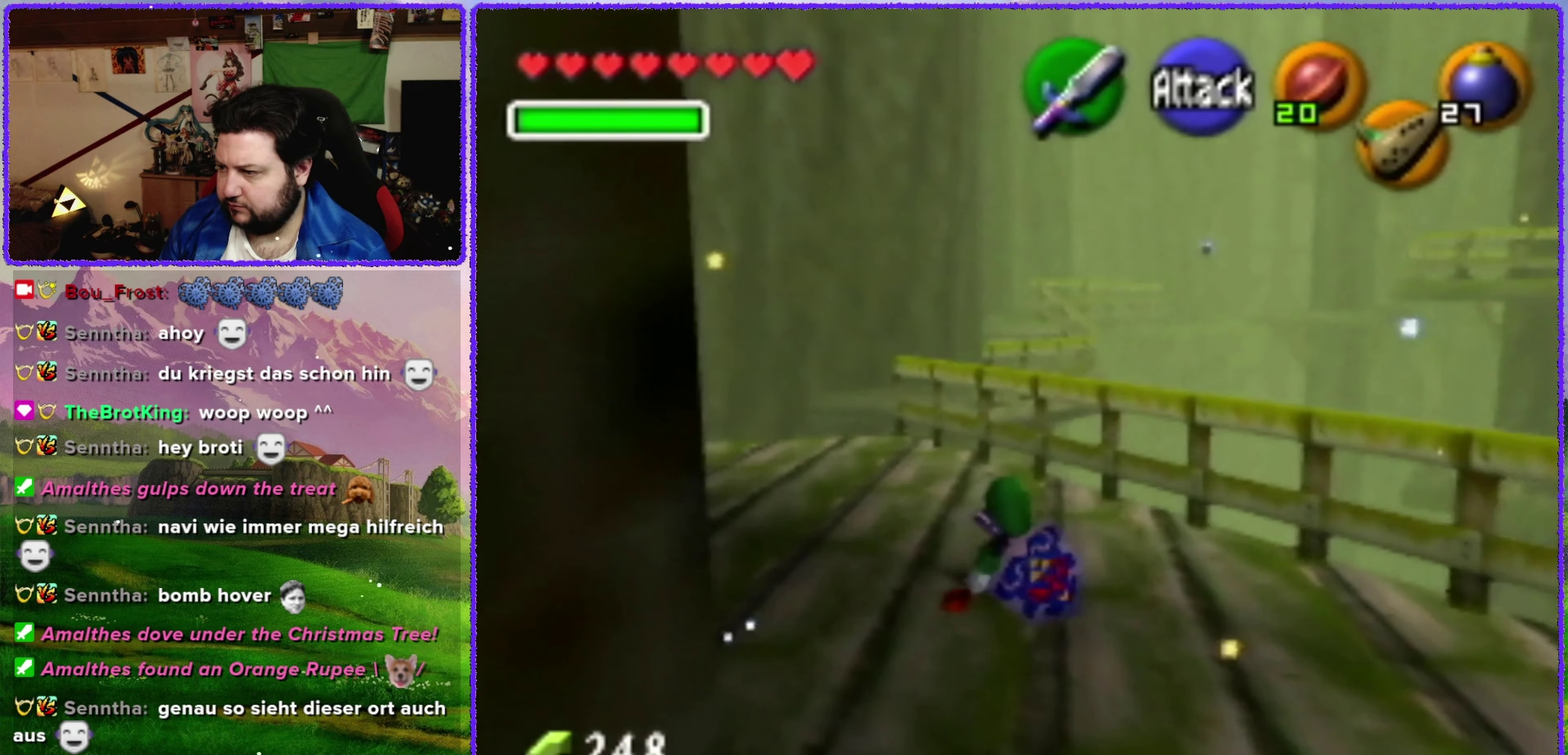
{"buttons": [], "left_stick": "up-left", "events": [[67, "left_stick", "up-left"]]}
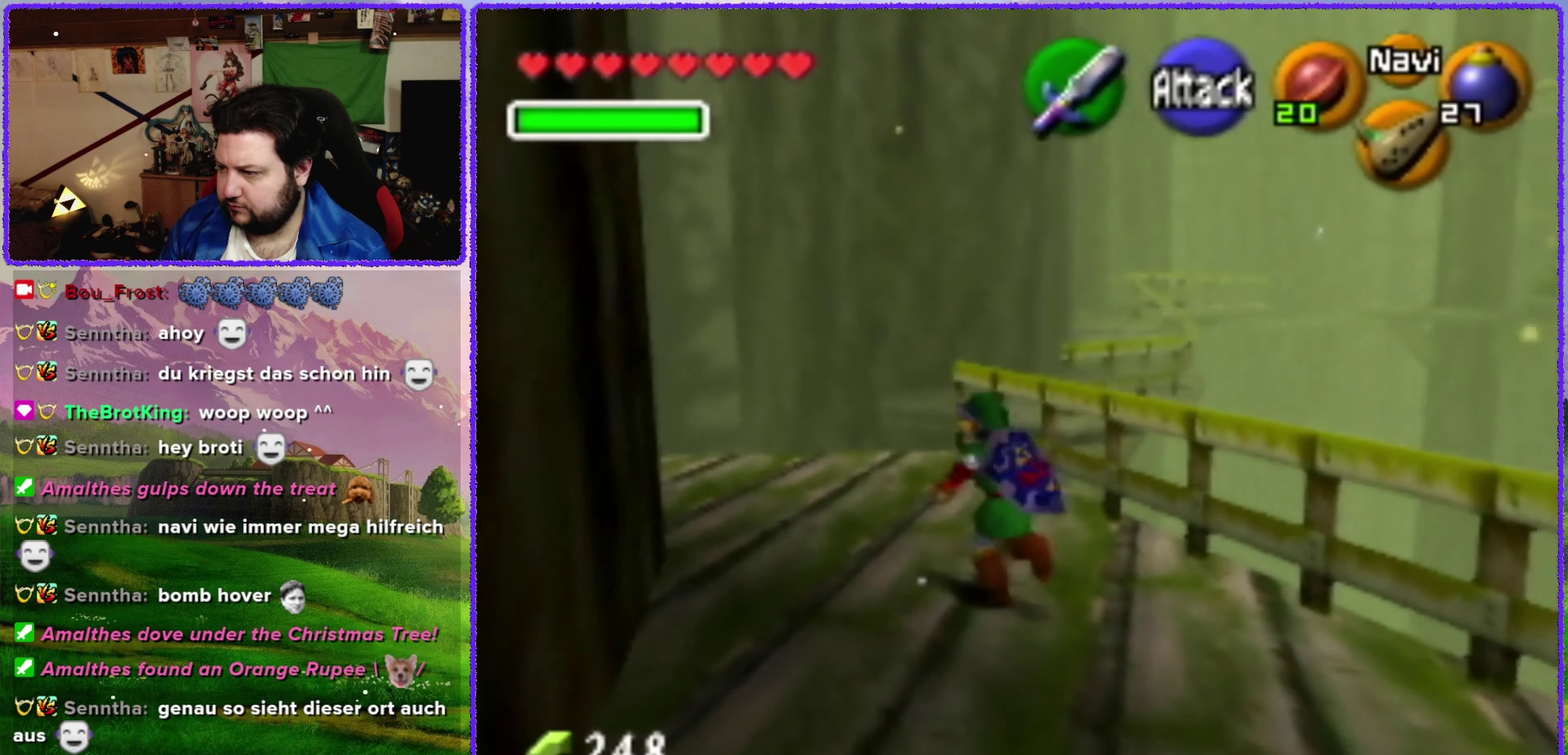
{"buttons": [], "left_stick": "up", "events": [[417, "left_stick", "up"]]}
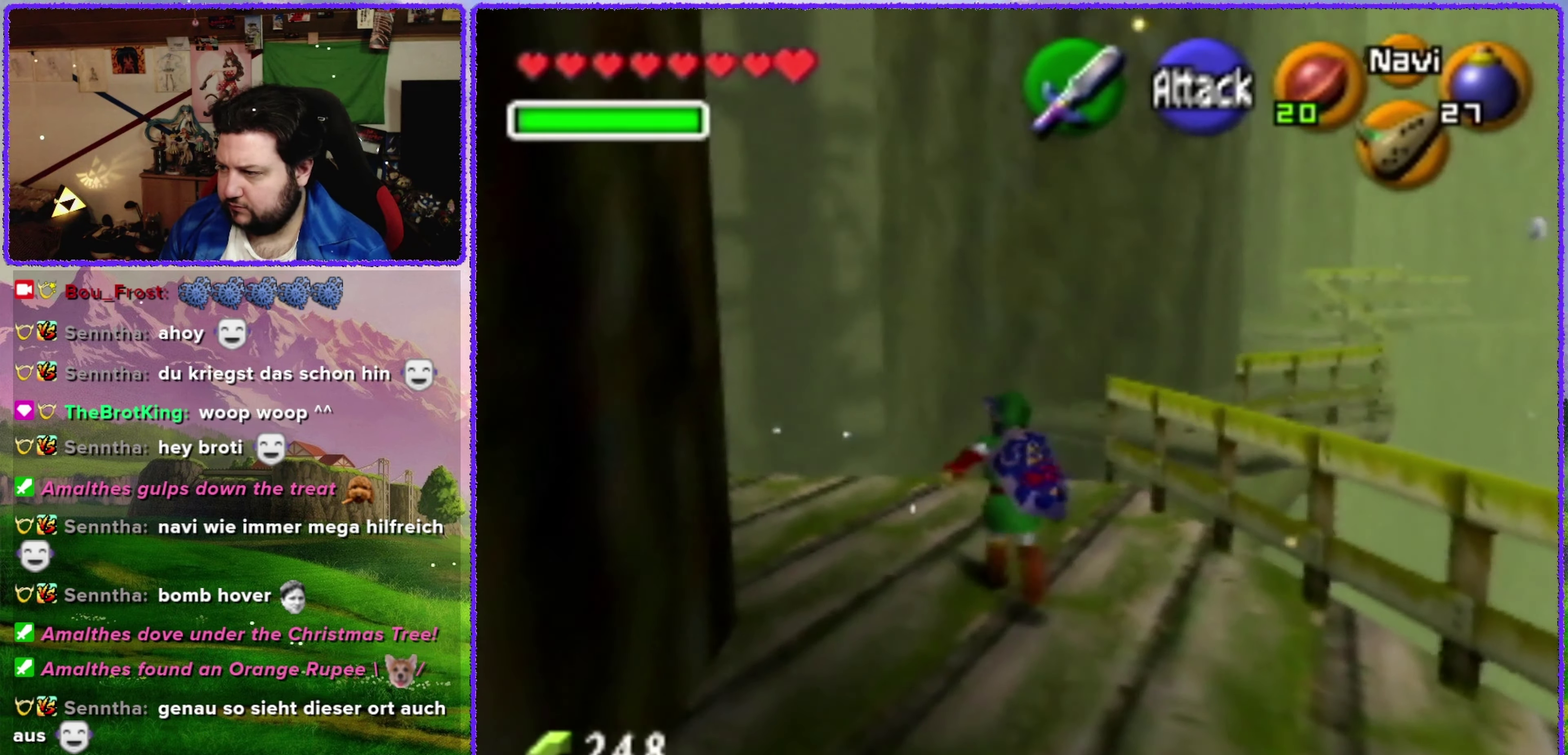
{"buttons": [], "left_stick": "up", "events": []}
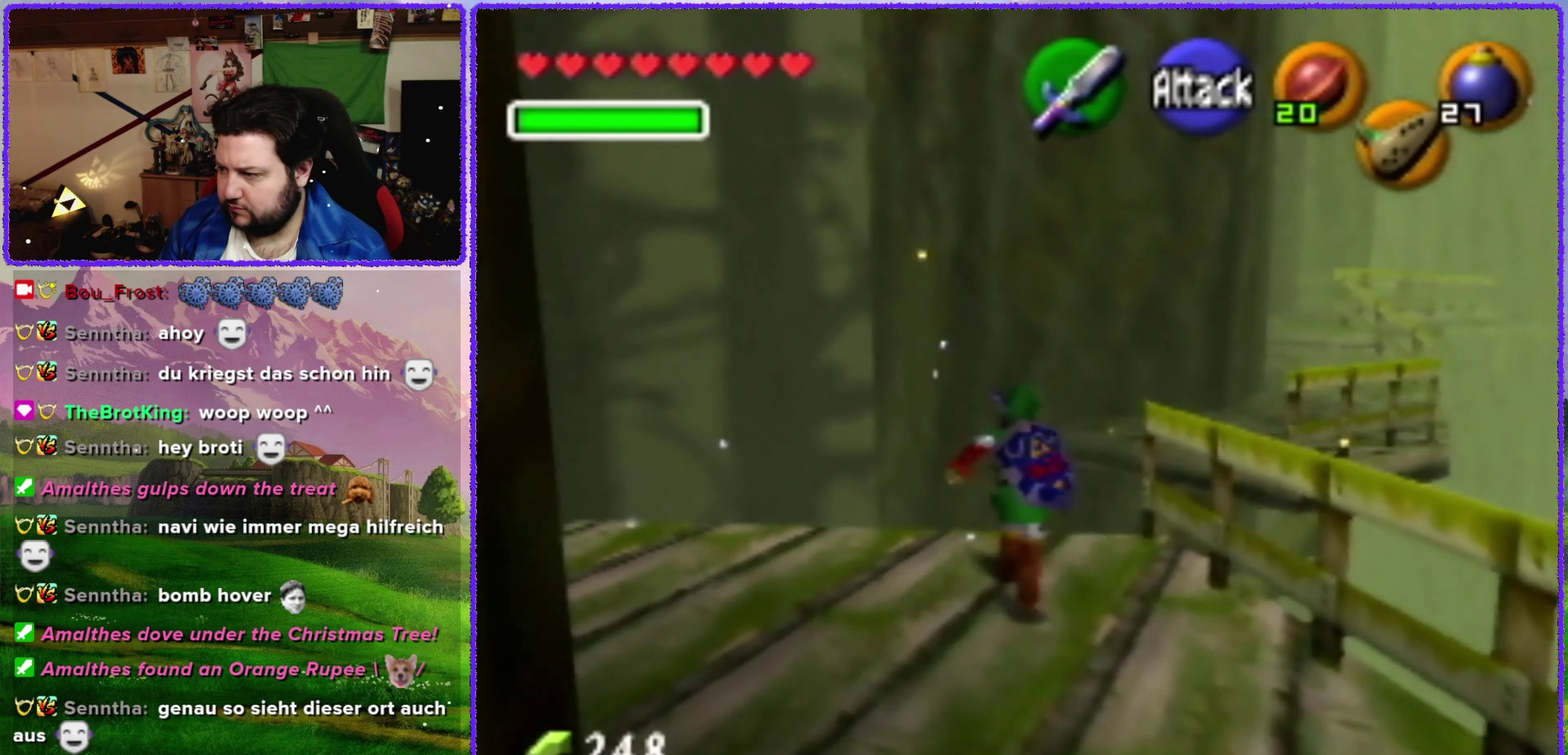
{"buttons": ["A"], "left_stick": "up-right", "events": [[167, "left_stick", "up-right"], [233, "A", "down"], [250, "left_stick", "up"], [450, "left_stick", "up-right"]]}
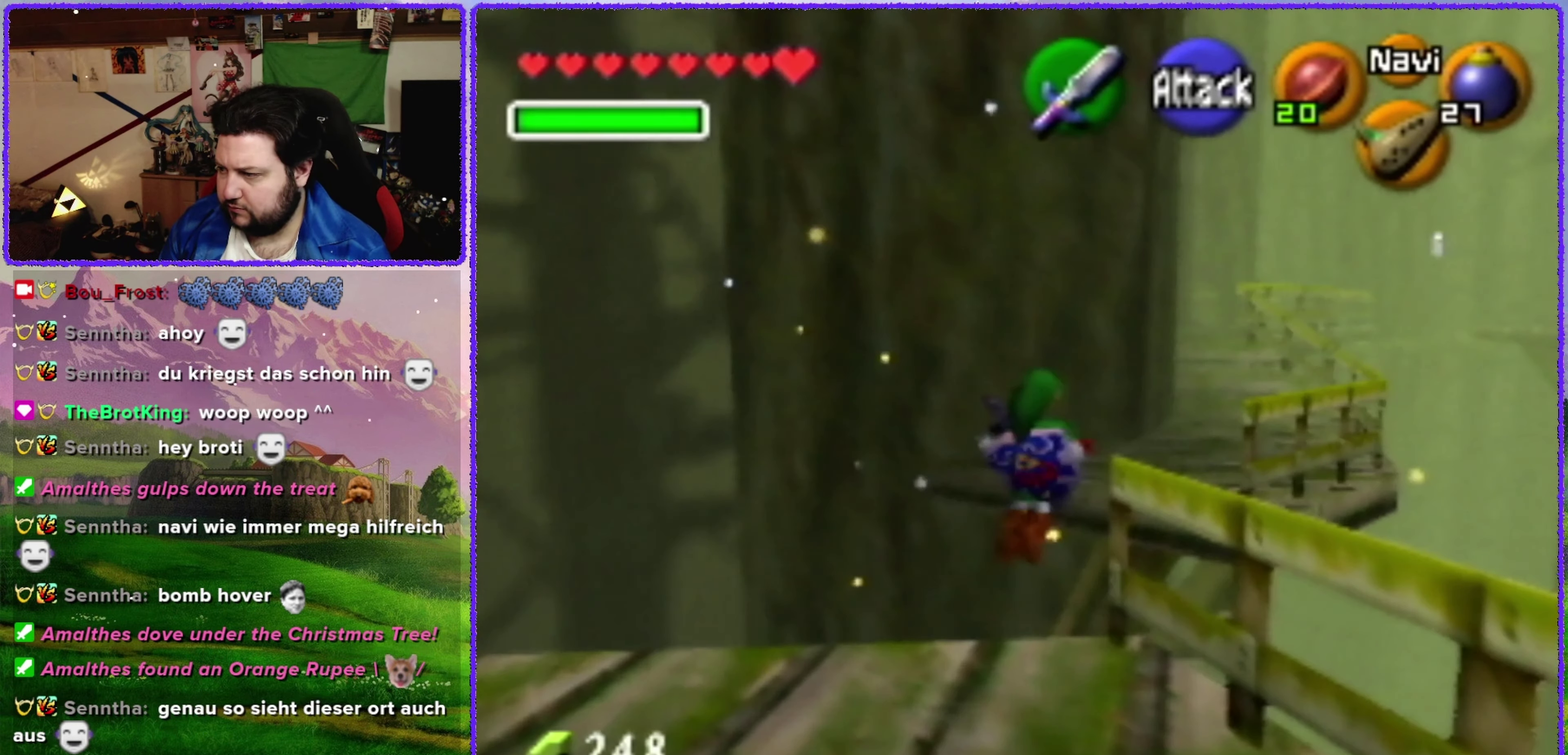
{"buttons": ["A"], "left_stick": "up-right", "events": []}
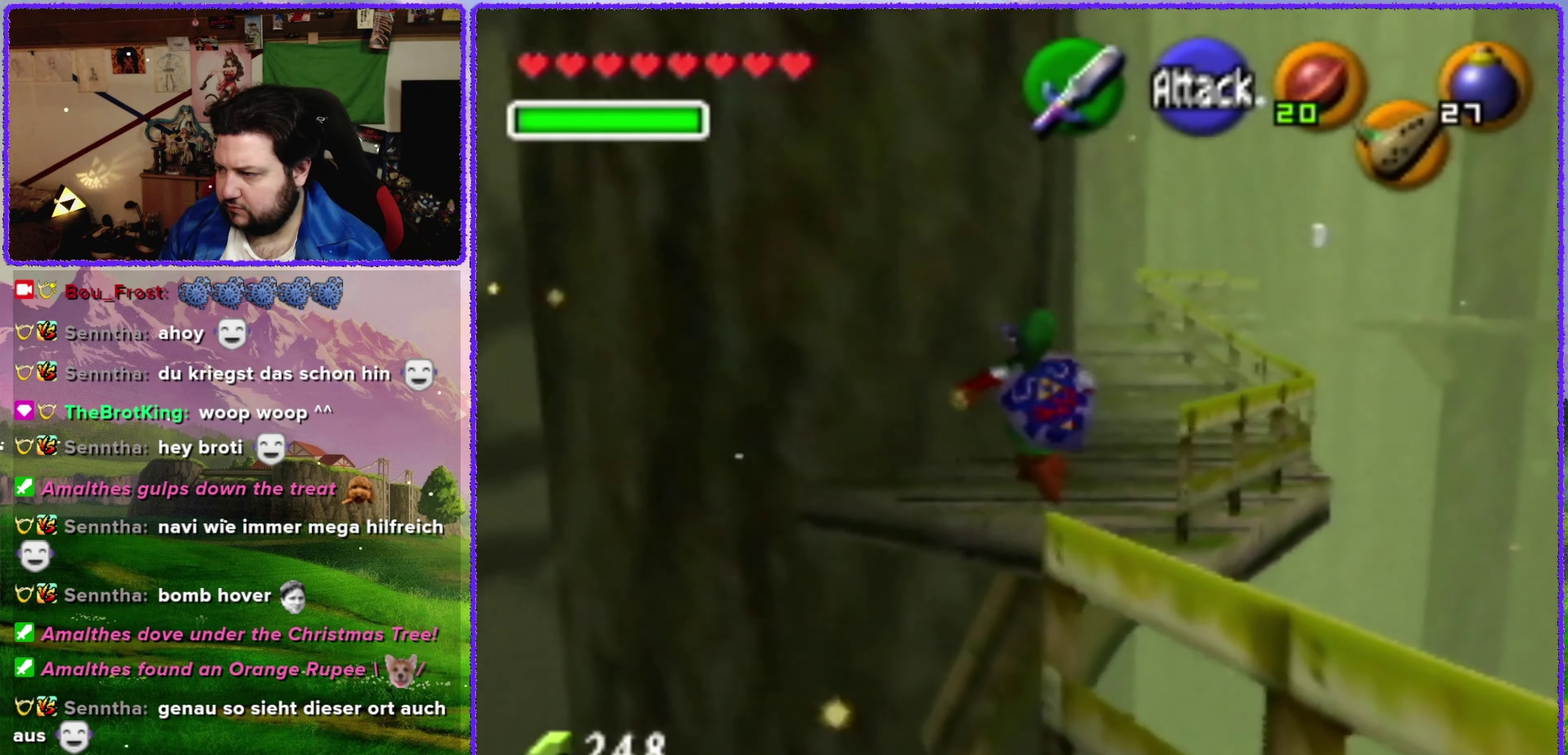
{"buttons": [], "left_stick": "up", "events": [[417, "left_stick", "up"], [467, "A", "up"]]}
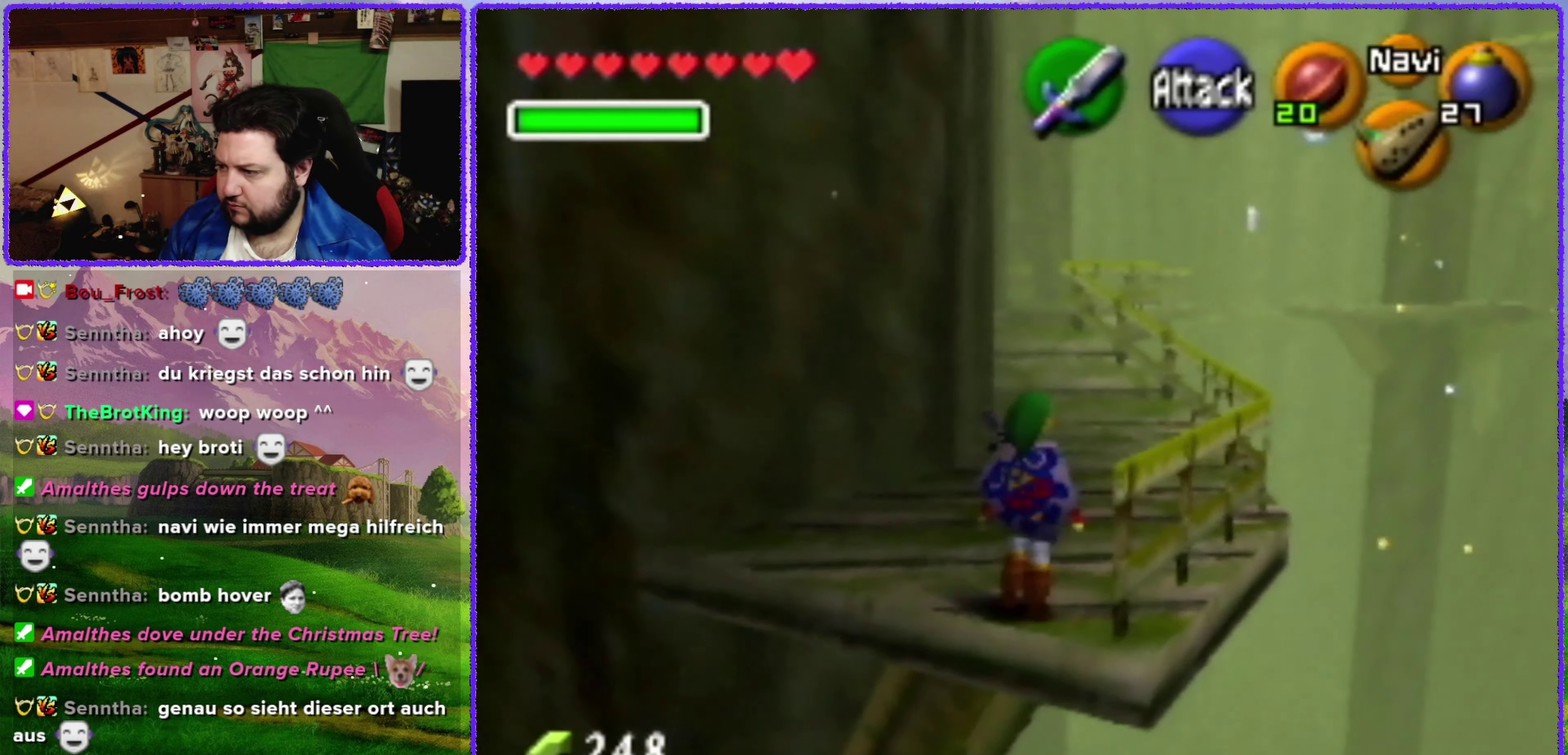
{"buttons": [], "left_stick": "up", "events": []}
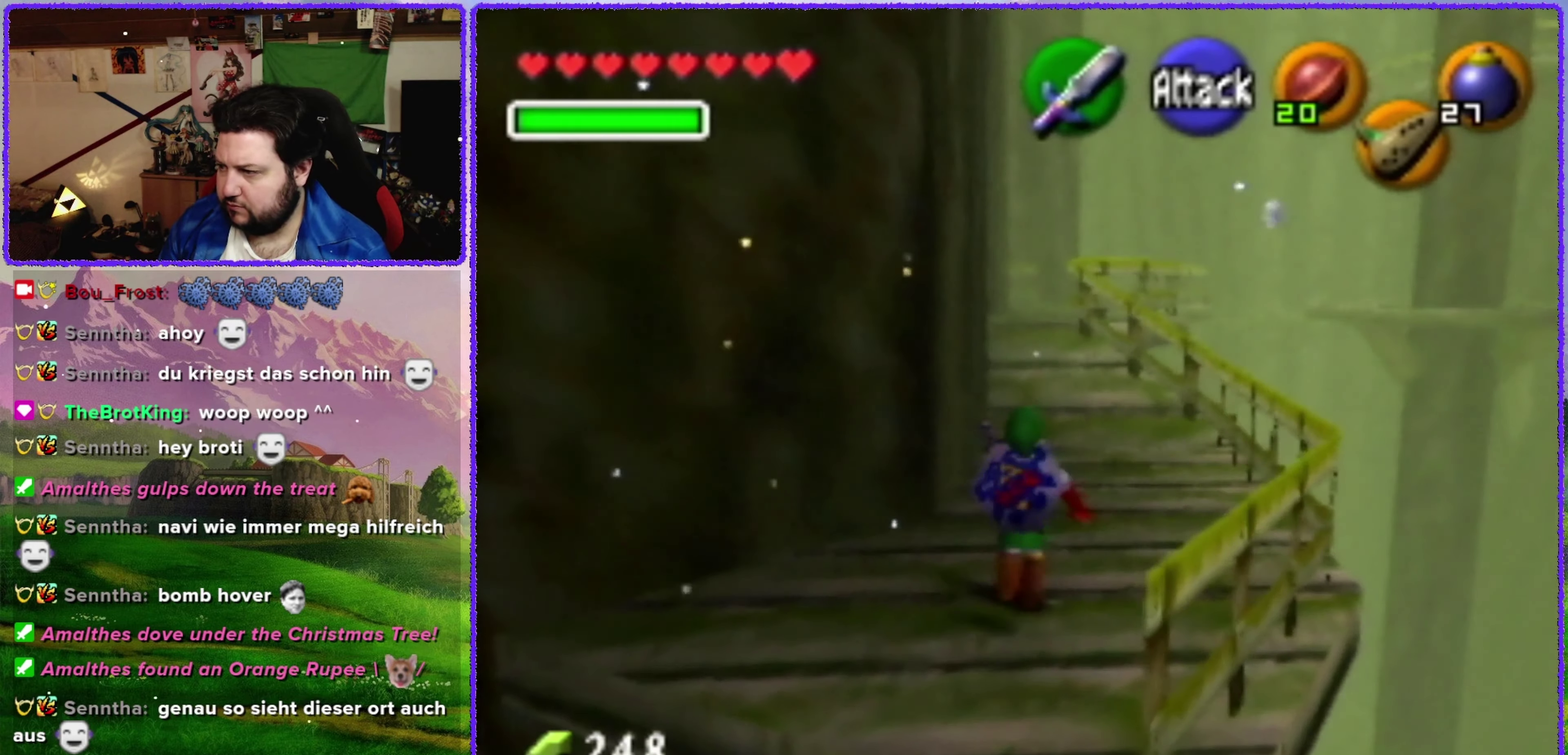
{"buttons": ["A"], "left_stick": "up", "events": [[134, "A", "down"]]}
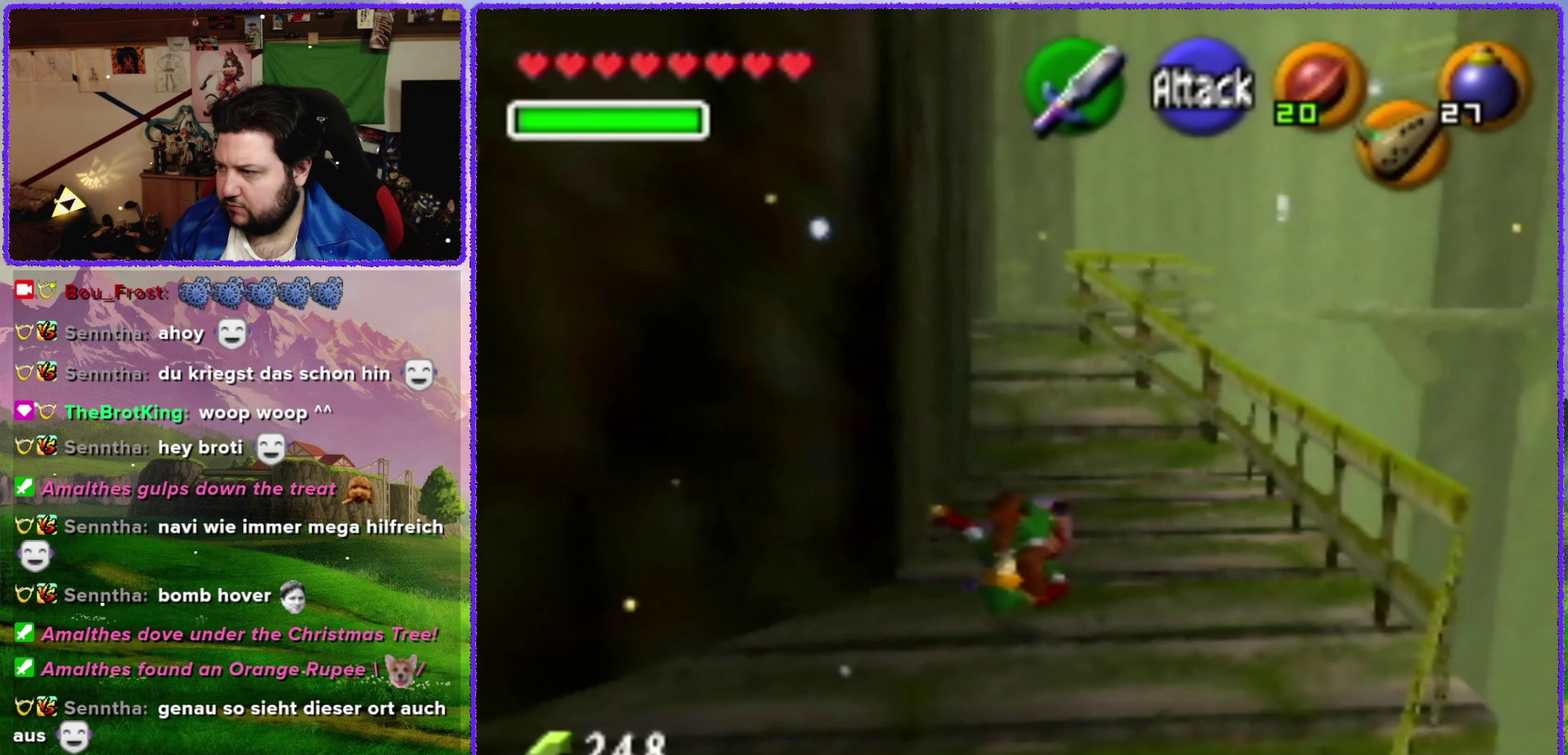
{"buttons": [], "left_stick": "up", "events": [[250, "A", "up"]]}
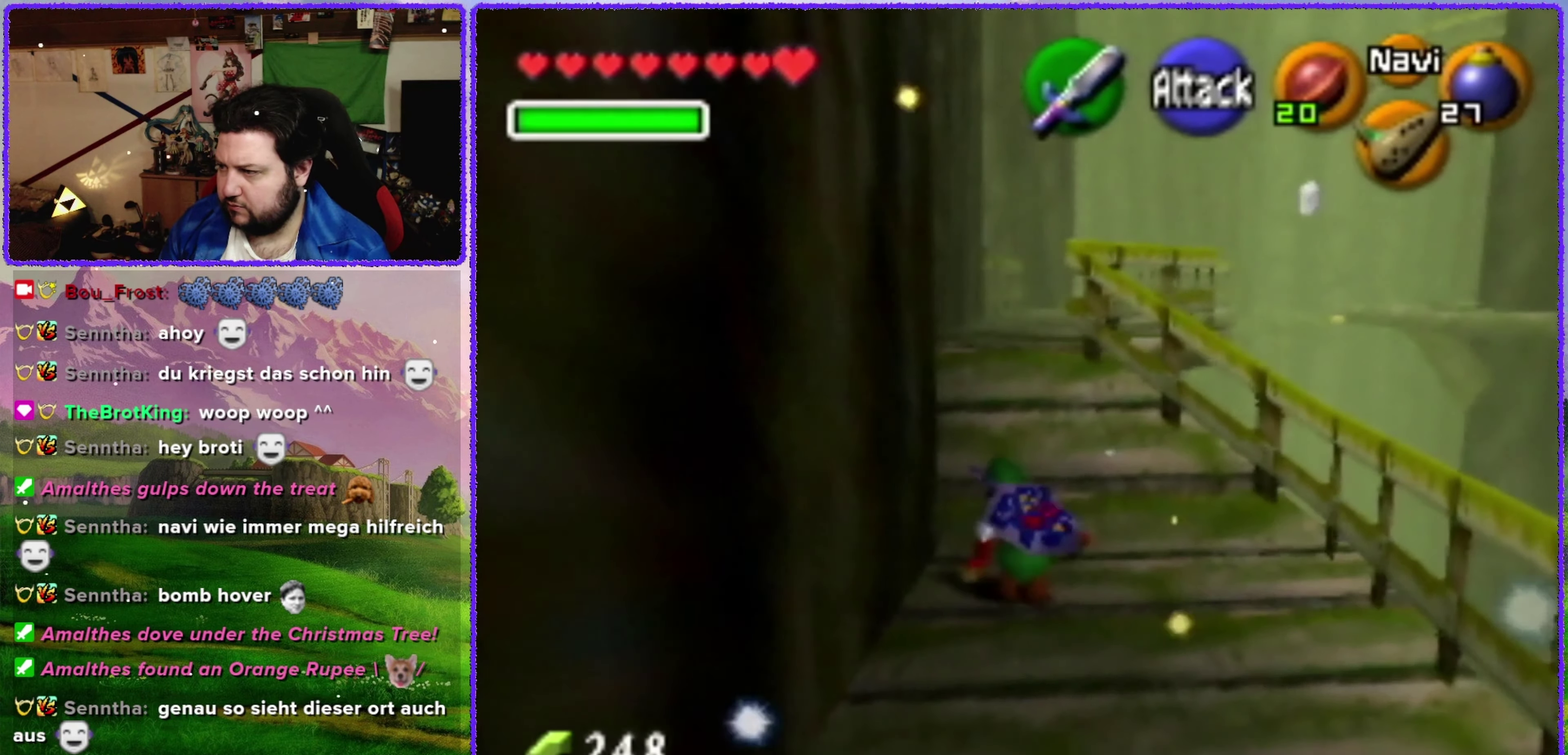
{"buttons": ["A"], "left_stick": "up", "events": [[67, "A", "down"]]}
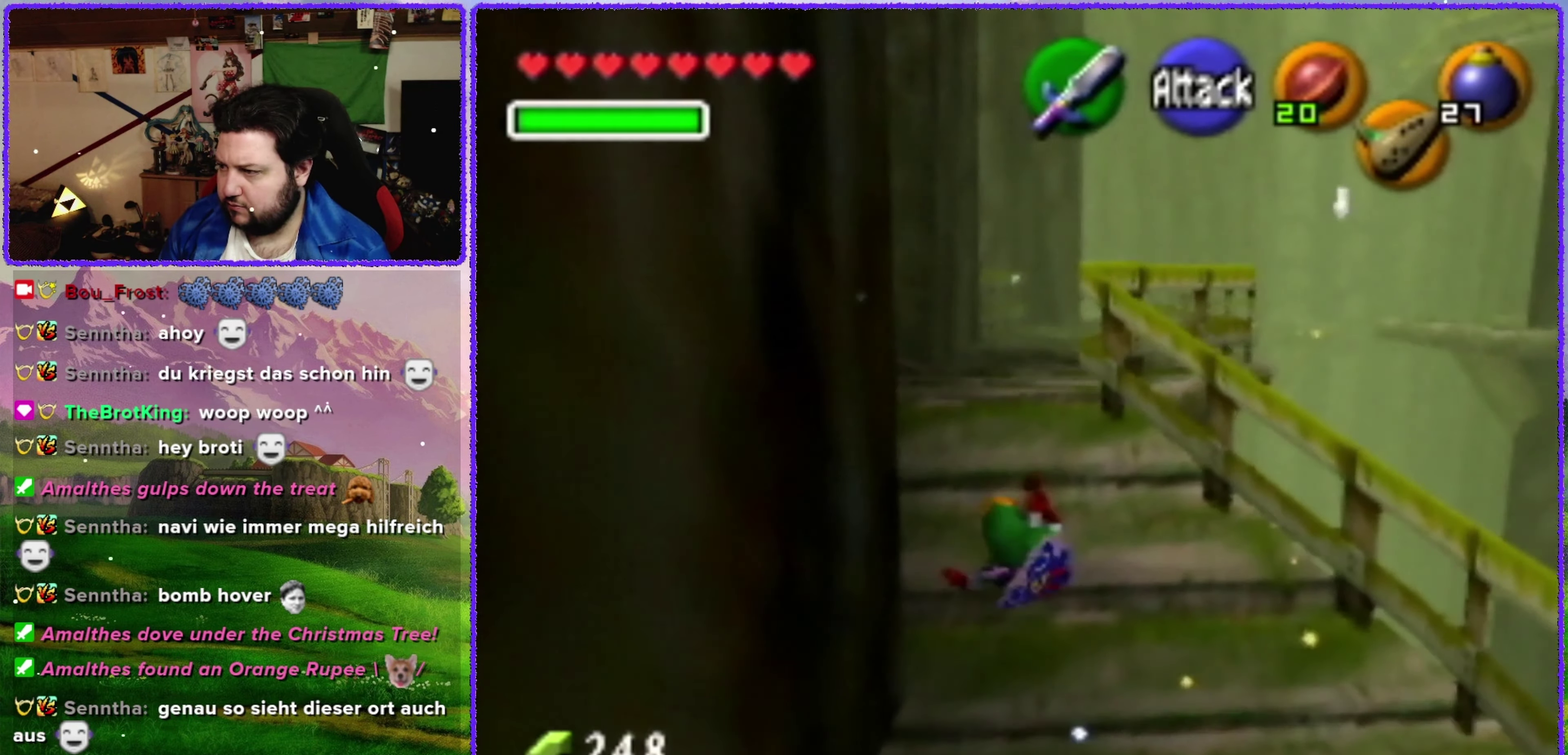
{"buttons": ["A"], "left_stick": "up", "events": [[200, "A", "up"], [450, "A", "down"]]}